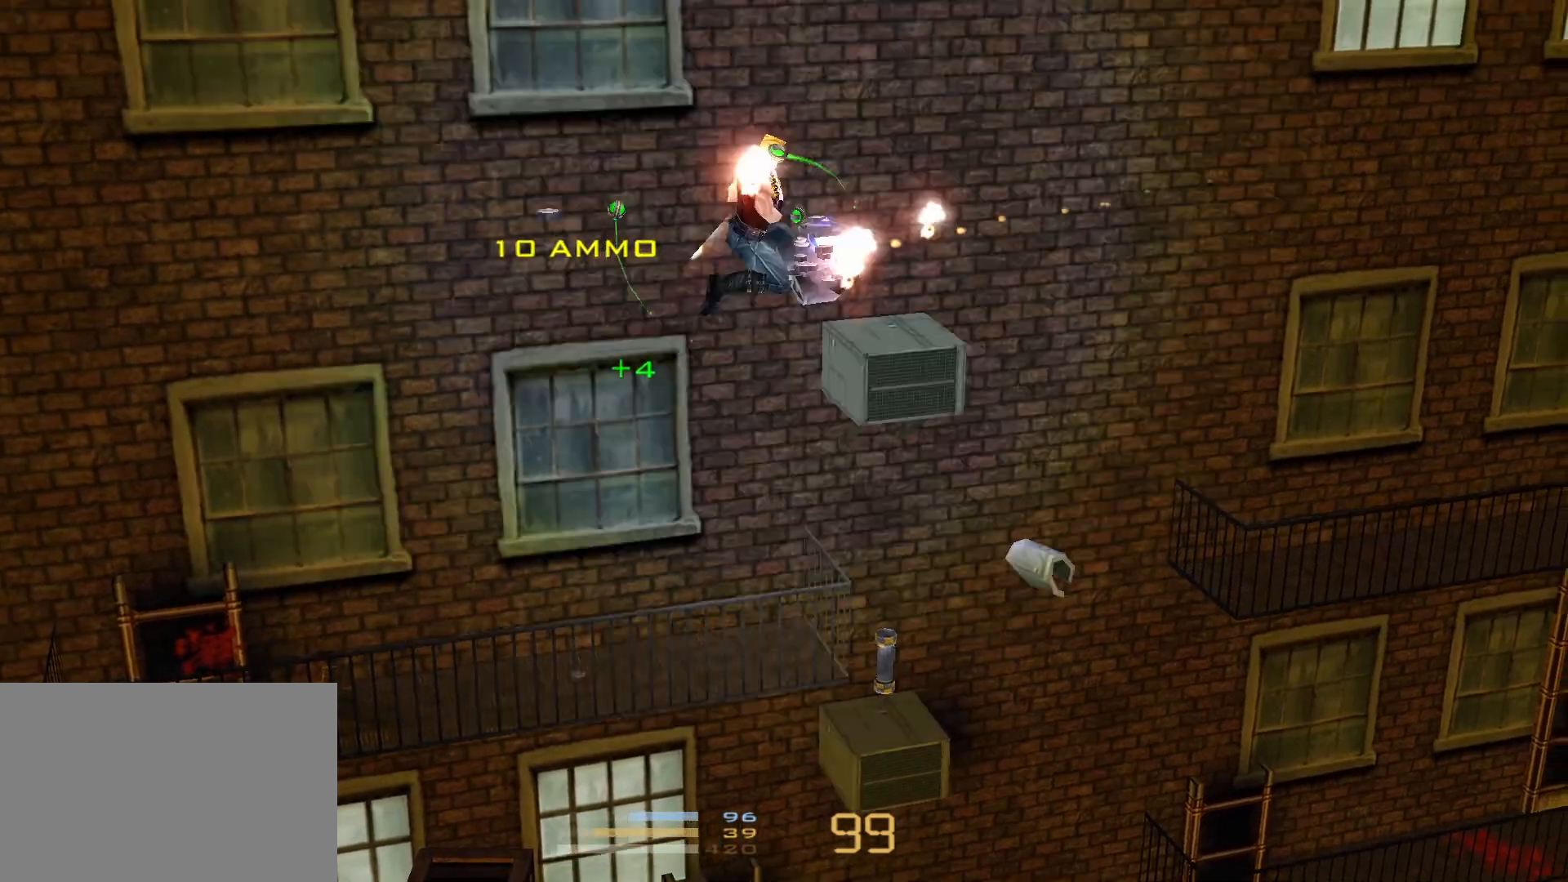
Gameplay with keyboard; each line is a JSON object with the keys held at the frame after it. "events" lists presses ("down") and releases ("up") of "1", "2", "3", "4", "5", "6", "7", "down", "jump", "kick", "left", "nweap", "pipebomb", "pweap", "right", "shoot" and "up" between this image and that frame as [ms after this image, input, new state], when the widget could be followed in between. No other keys are recorded. Mouse input is not recorded. Key names are as the overlay labels them; some are game actions (e.g. jump) rather than physical keys.
{"keys": ["jump", "right"], "events": [[100, "jump", "up"], [433, "jump", "down"]]}
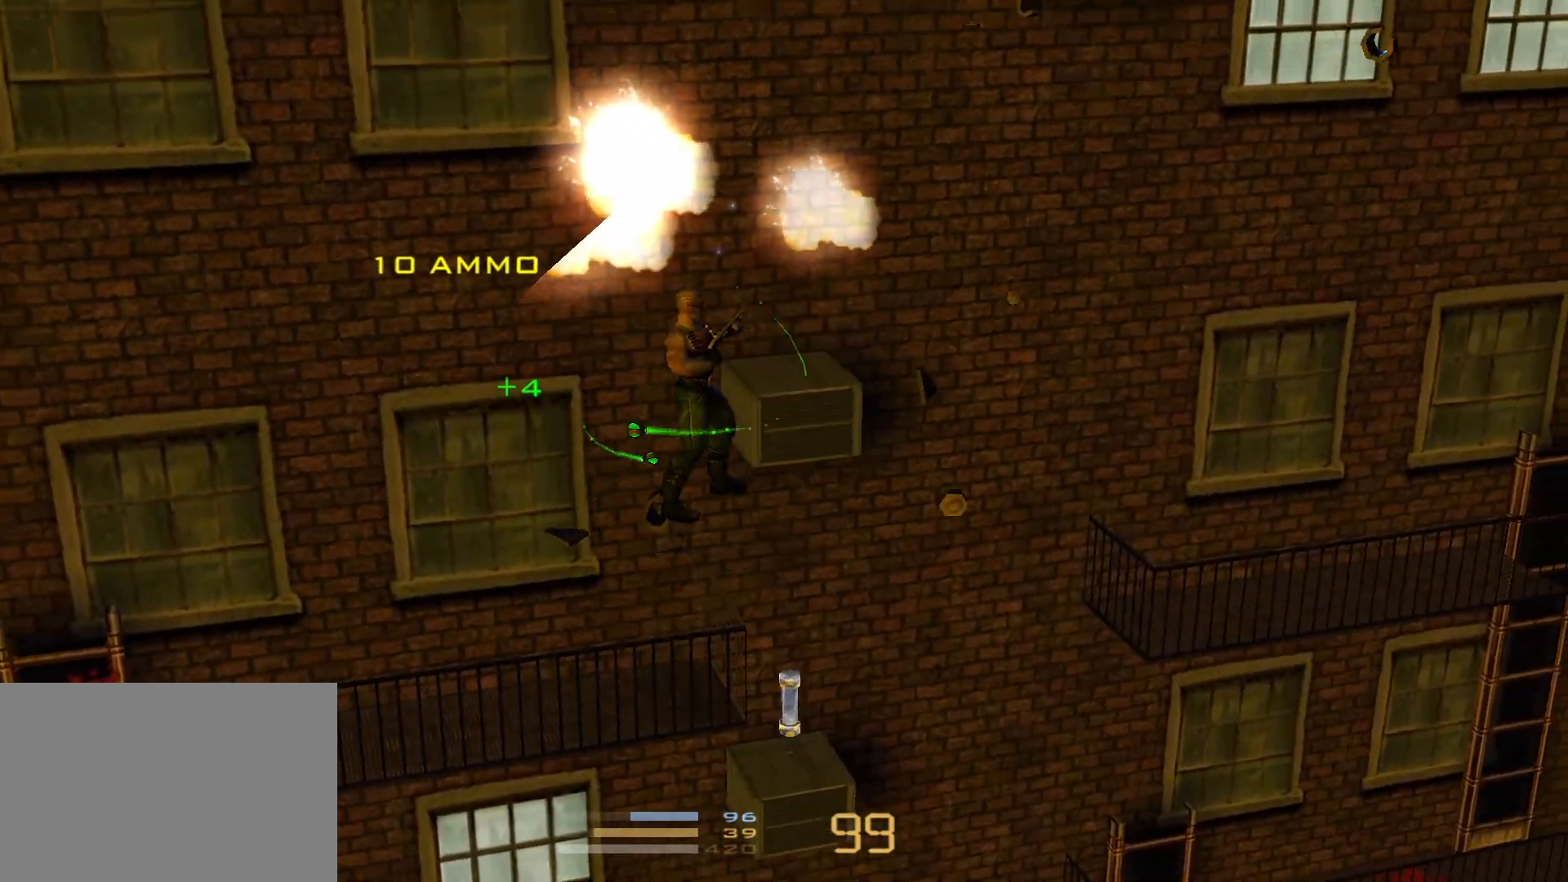
{"keys": ["jump", "right"], "events": [[117, "jump", "up"], [450, "jump", "down"]]}
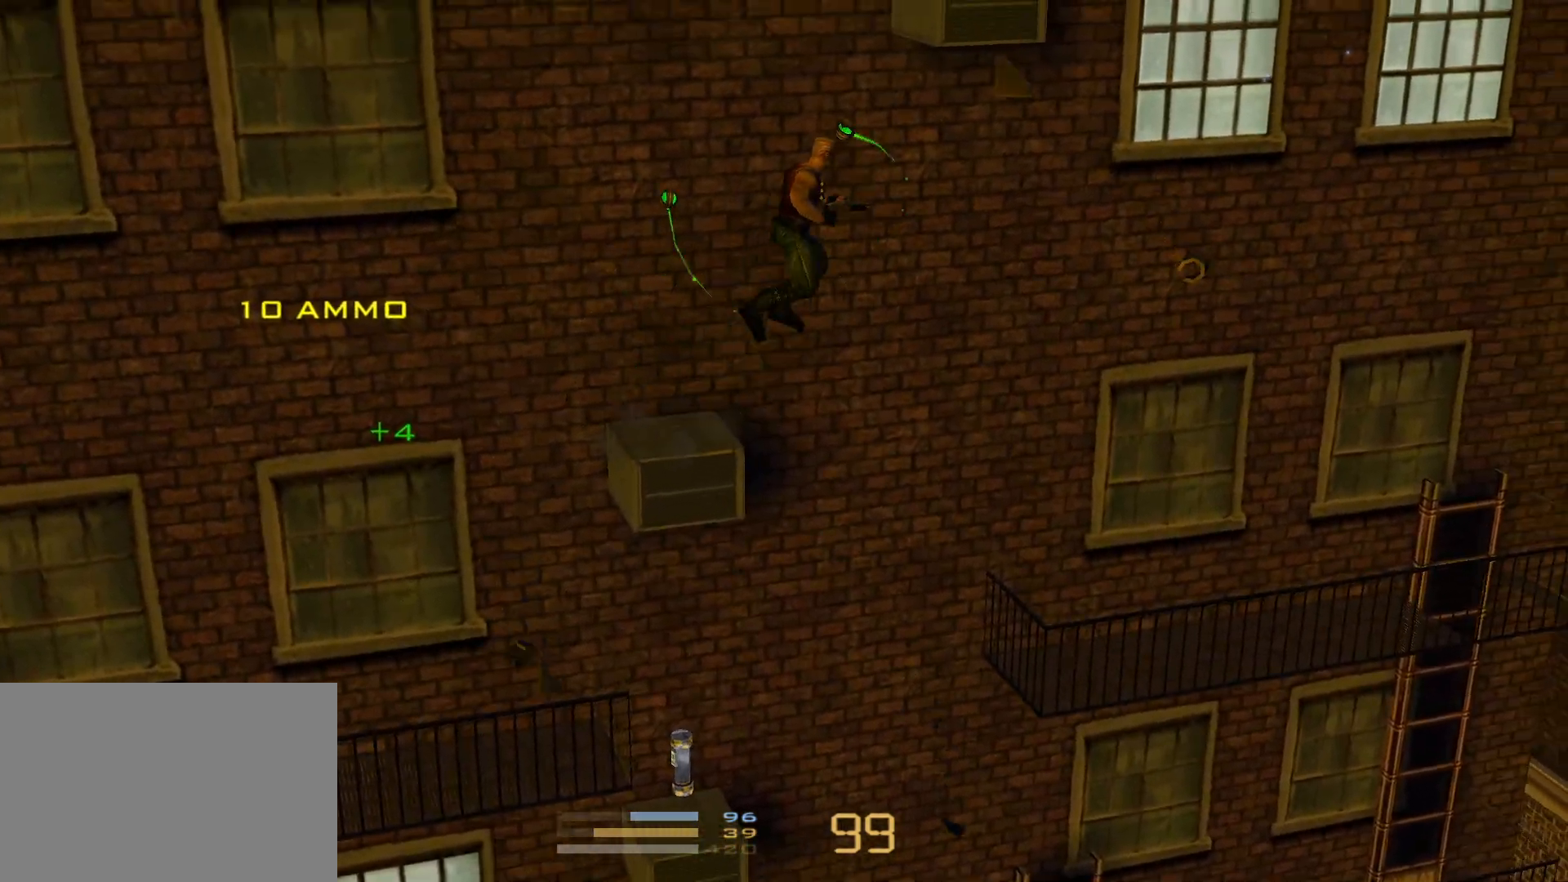
{"keys": ["right"], "events": [[50, "jump", "up"], [317, "down", "down"], [417, "down", "up"]]}
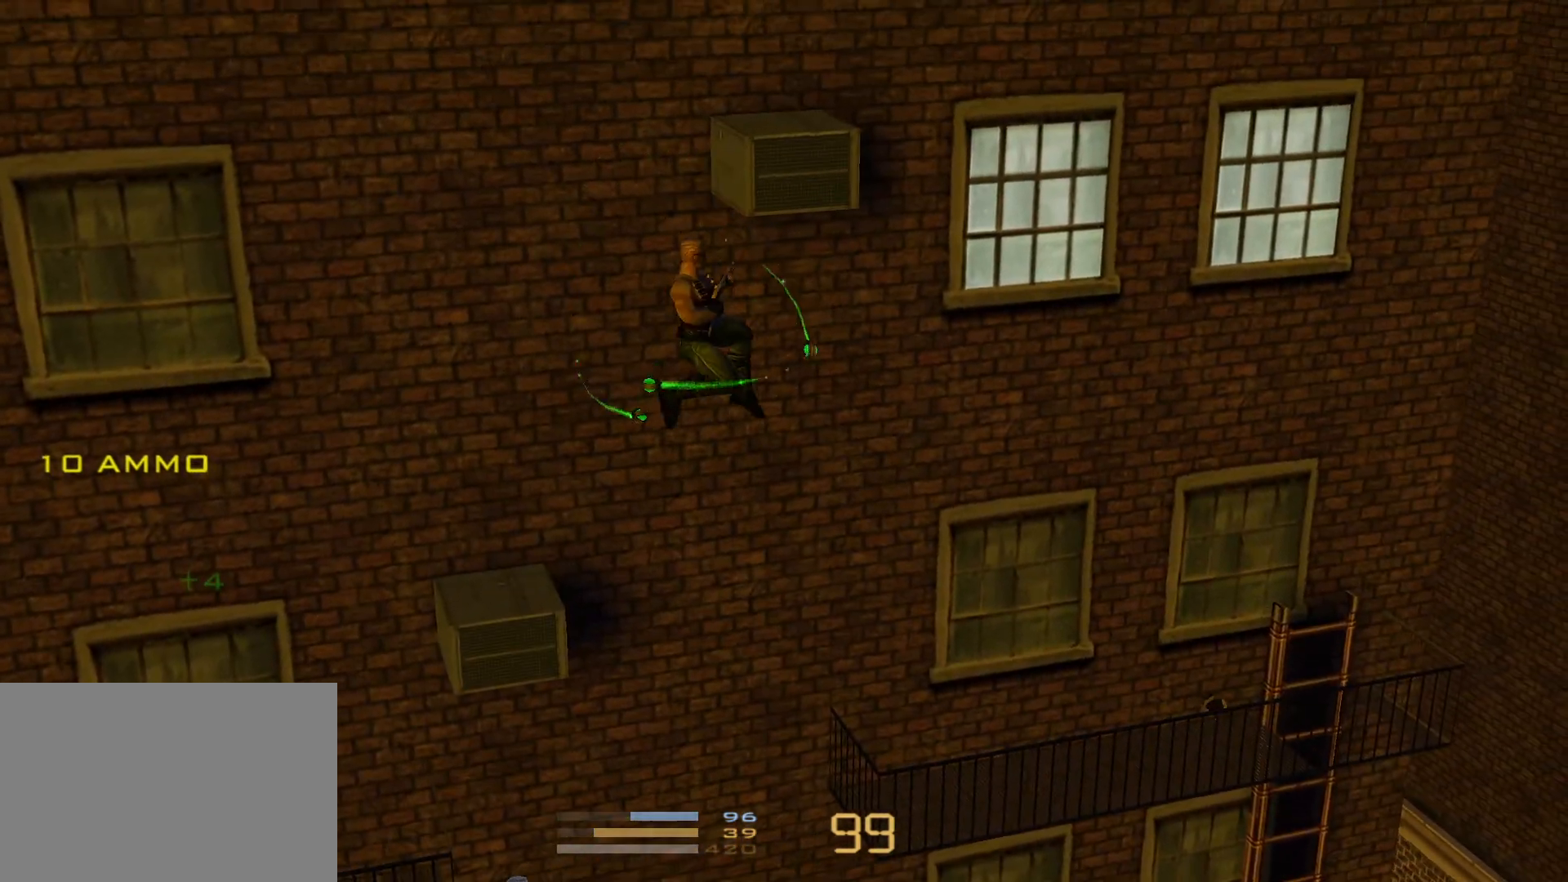
{"keys": ["right"], "events": [[150, "down", "down"], [250, "down", "up"]]}
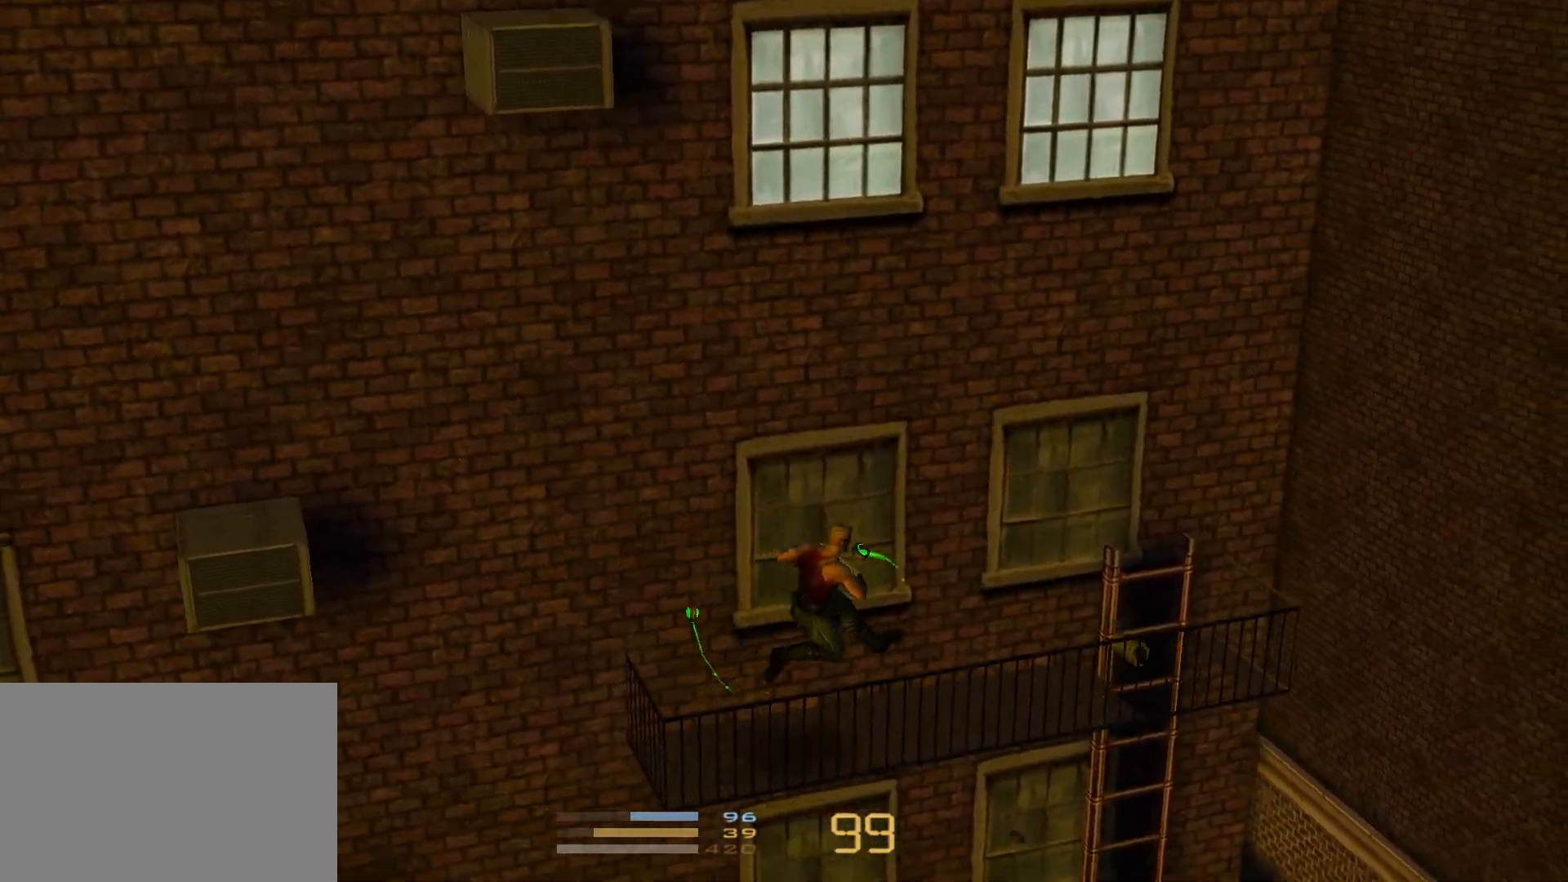
{"keys": ["right"], "events": [[217, "jump", "down"], [400, "jump", "up"]]}
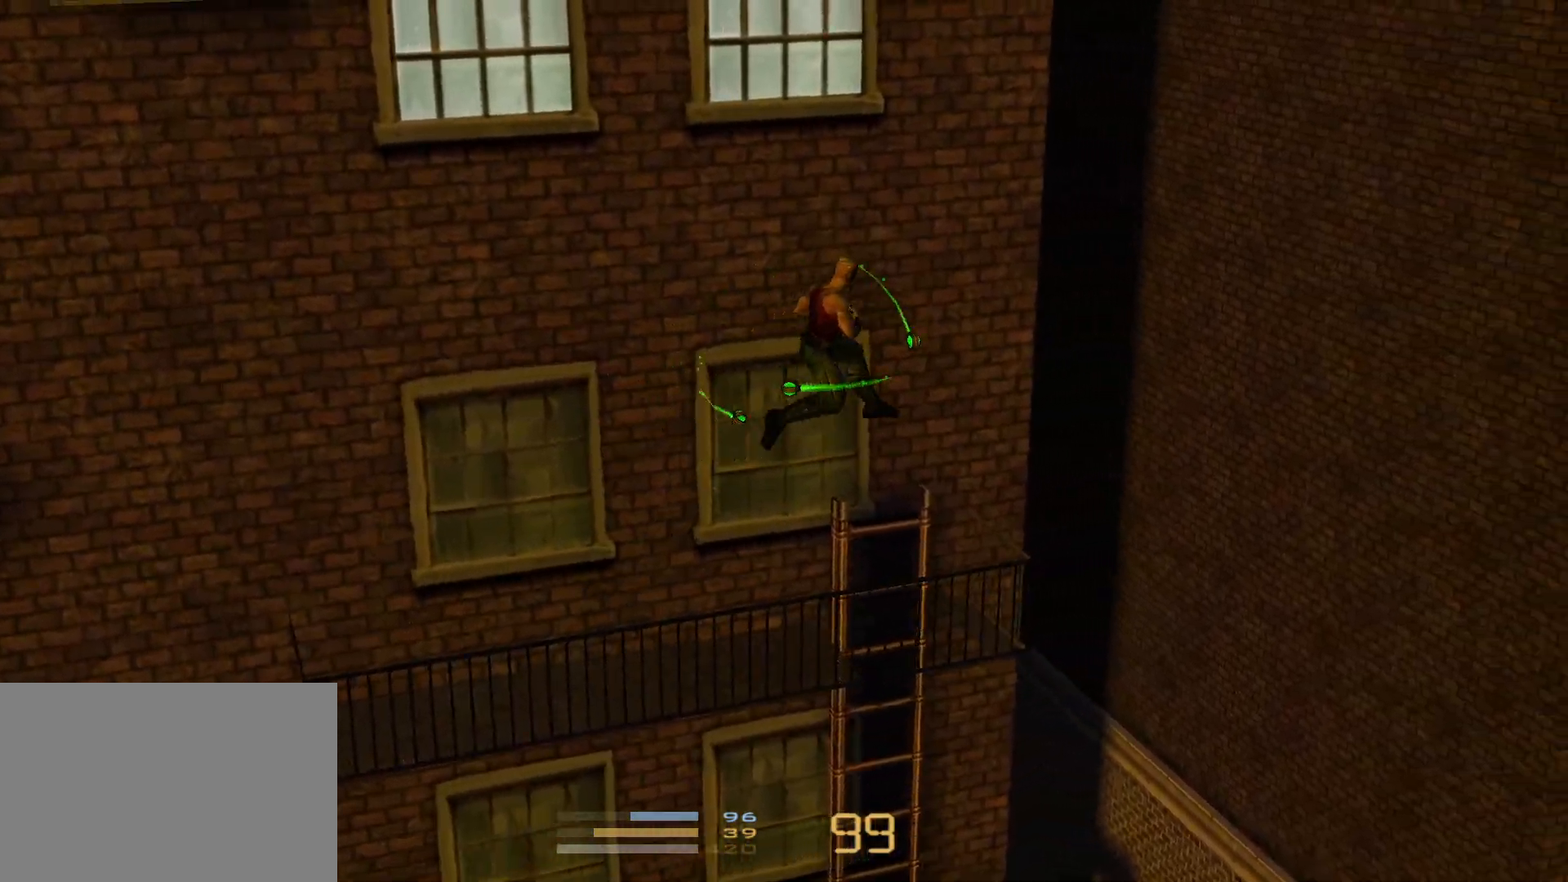
{"keys": ["jump", "right"], "events": [[333, "jump", "down"]]}
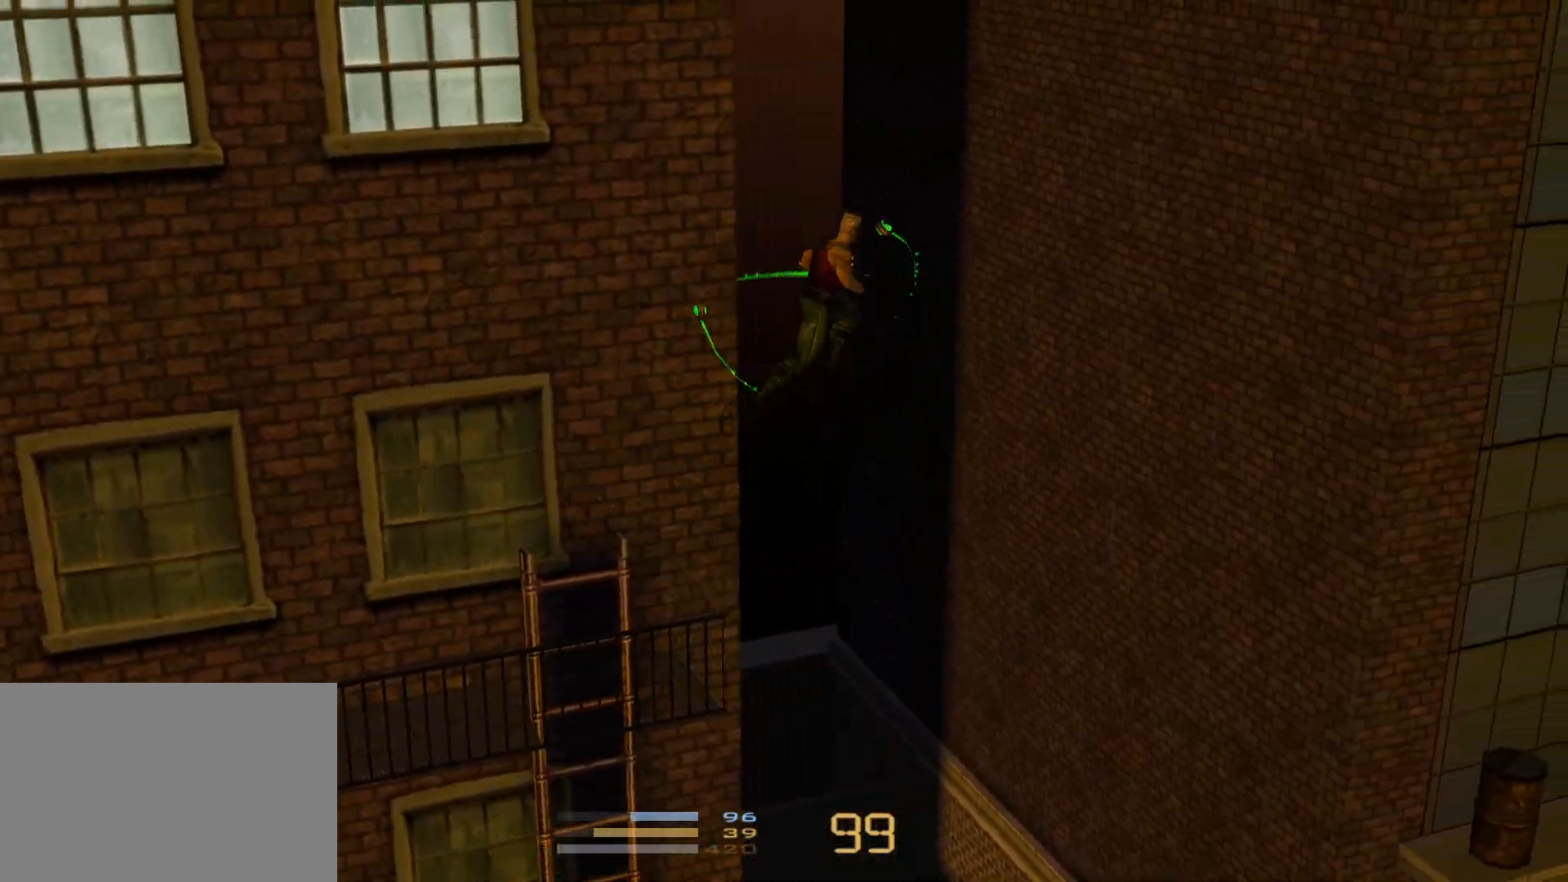
{"keys": ["jump", "right"], "events": [[67, "jump", "up"], [433, "jump", "down"]]}
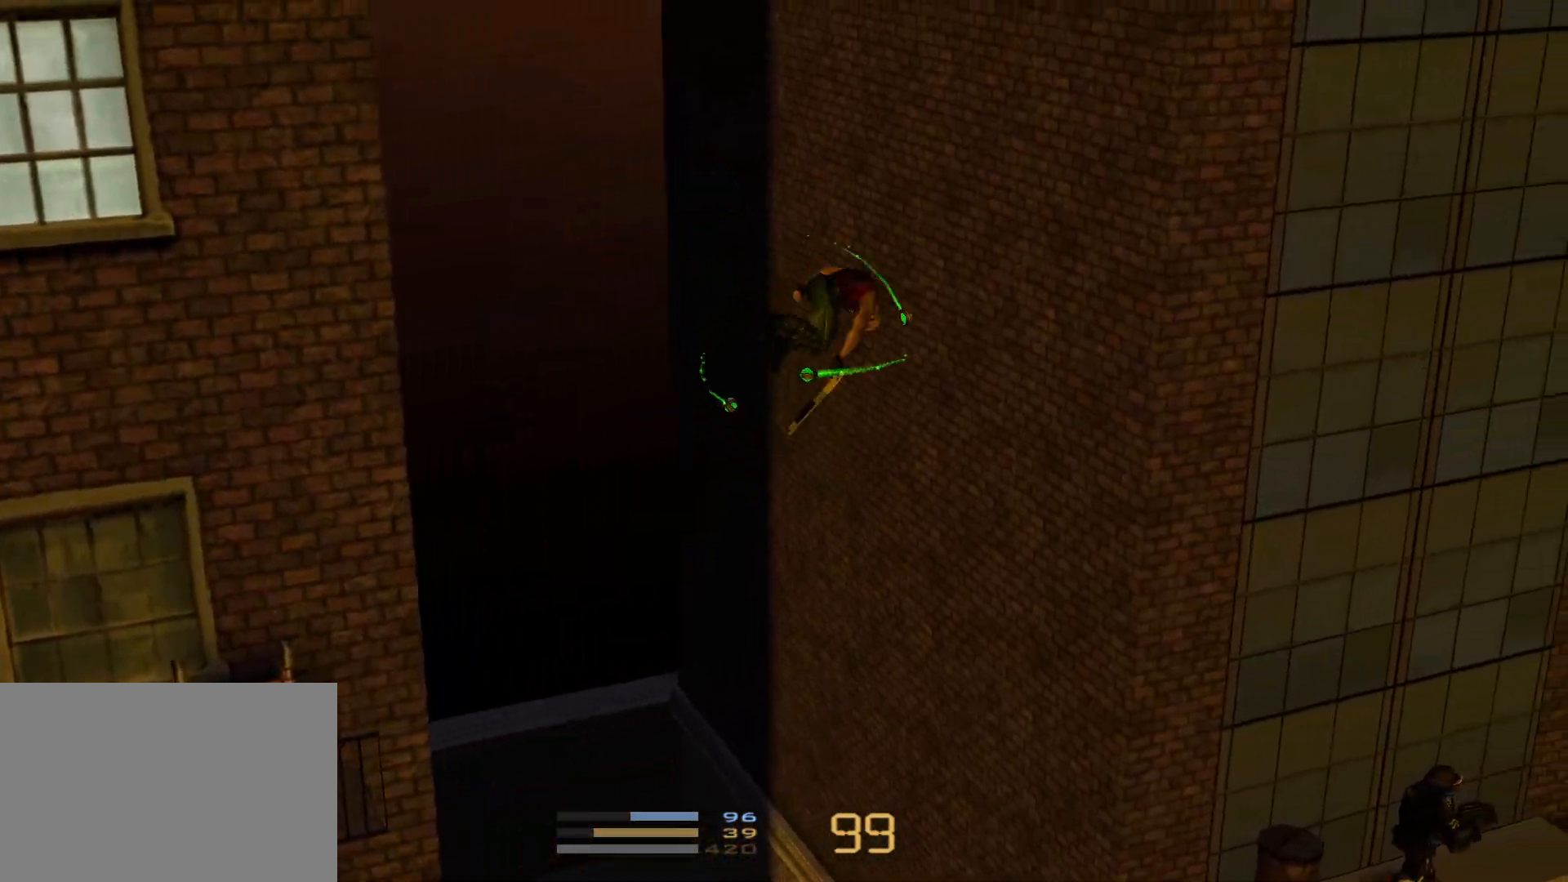
{"keys": ["1", "right"], "events": [[67, "3", "down"], [117, "1", "down"], [167, "jump", "up"], [217, "3", "up"], [267, "3", "down"], [350, "1", "up"], [400, "1", "down"], [450, "3", "up"]]}
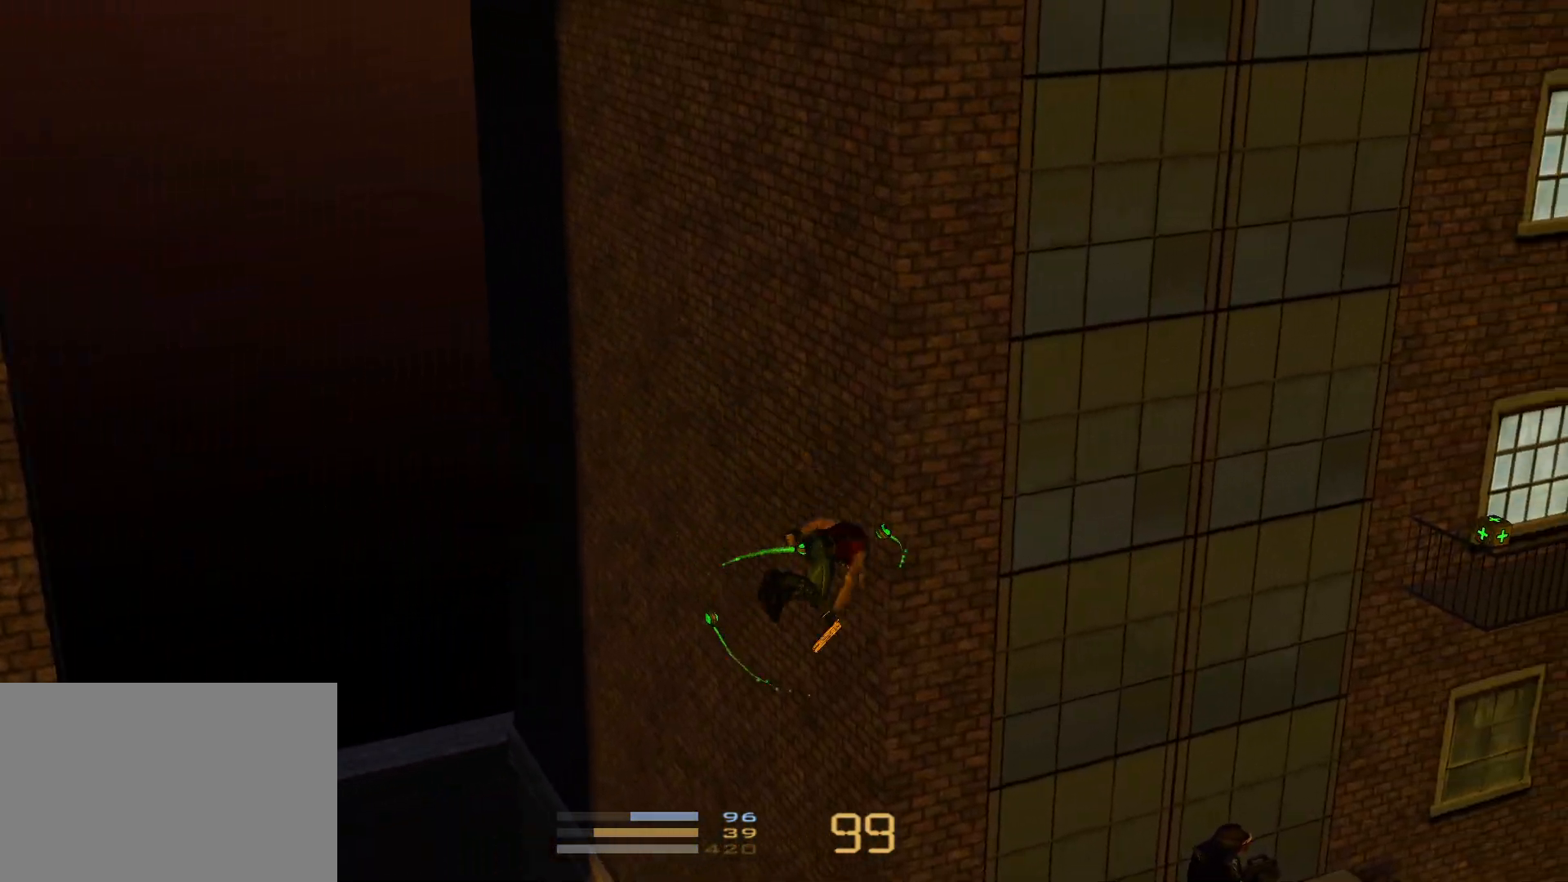
{"keys": ["right"], "events": [[50, "1", "up"]]}
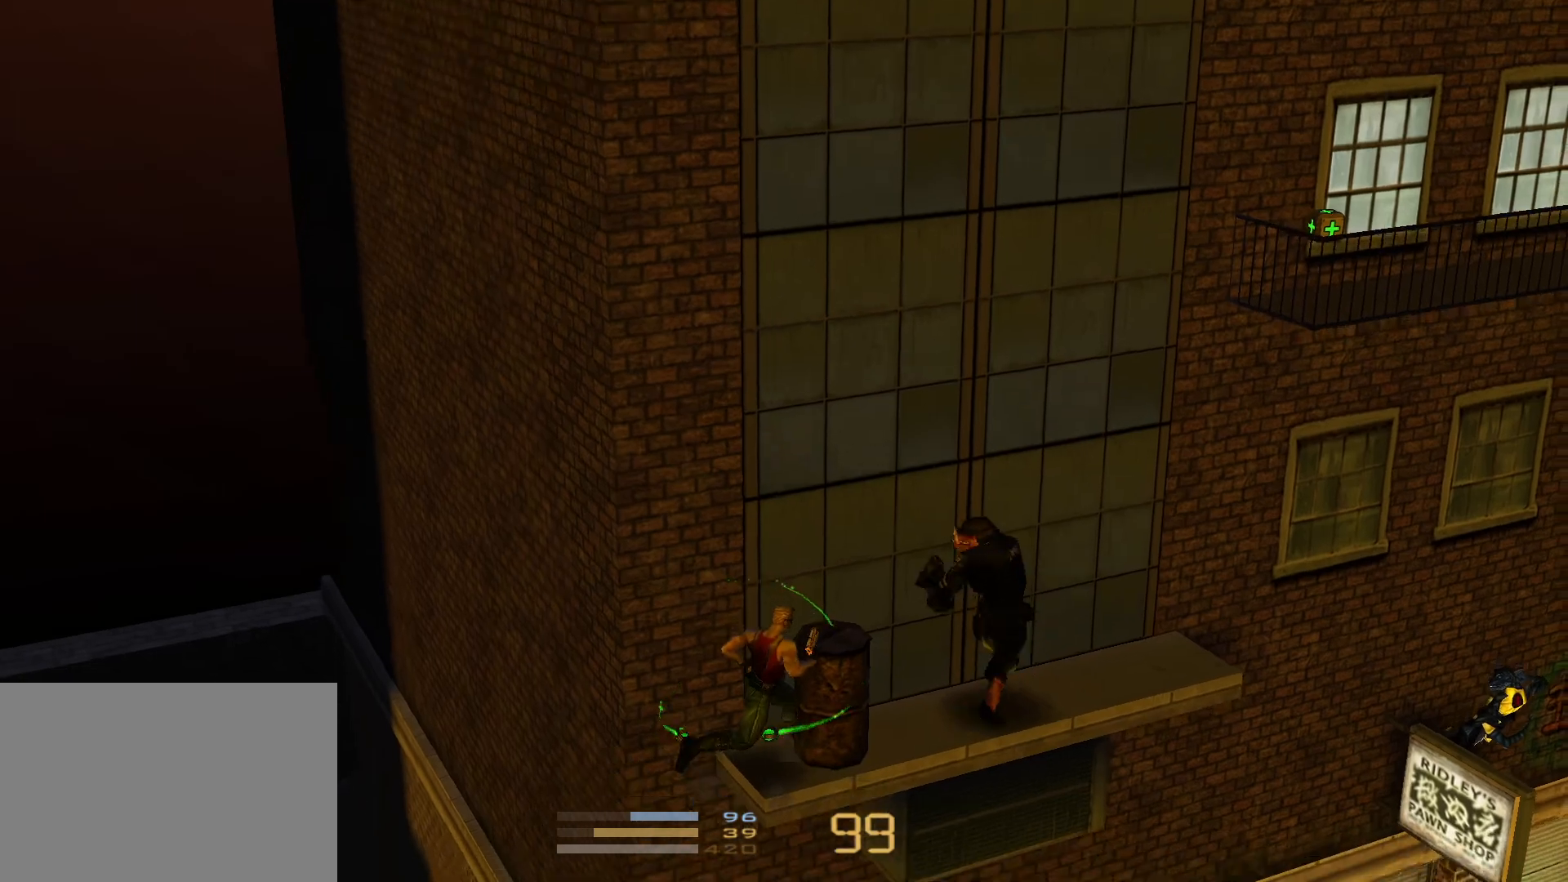
{"keys": ["left"], "events": [[50, "jump", "down"], [150, "jump", "up"], [350, "right", "up"], [383, "left", "down"]]}
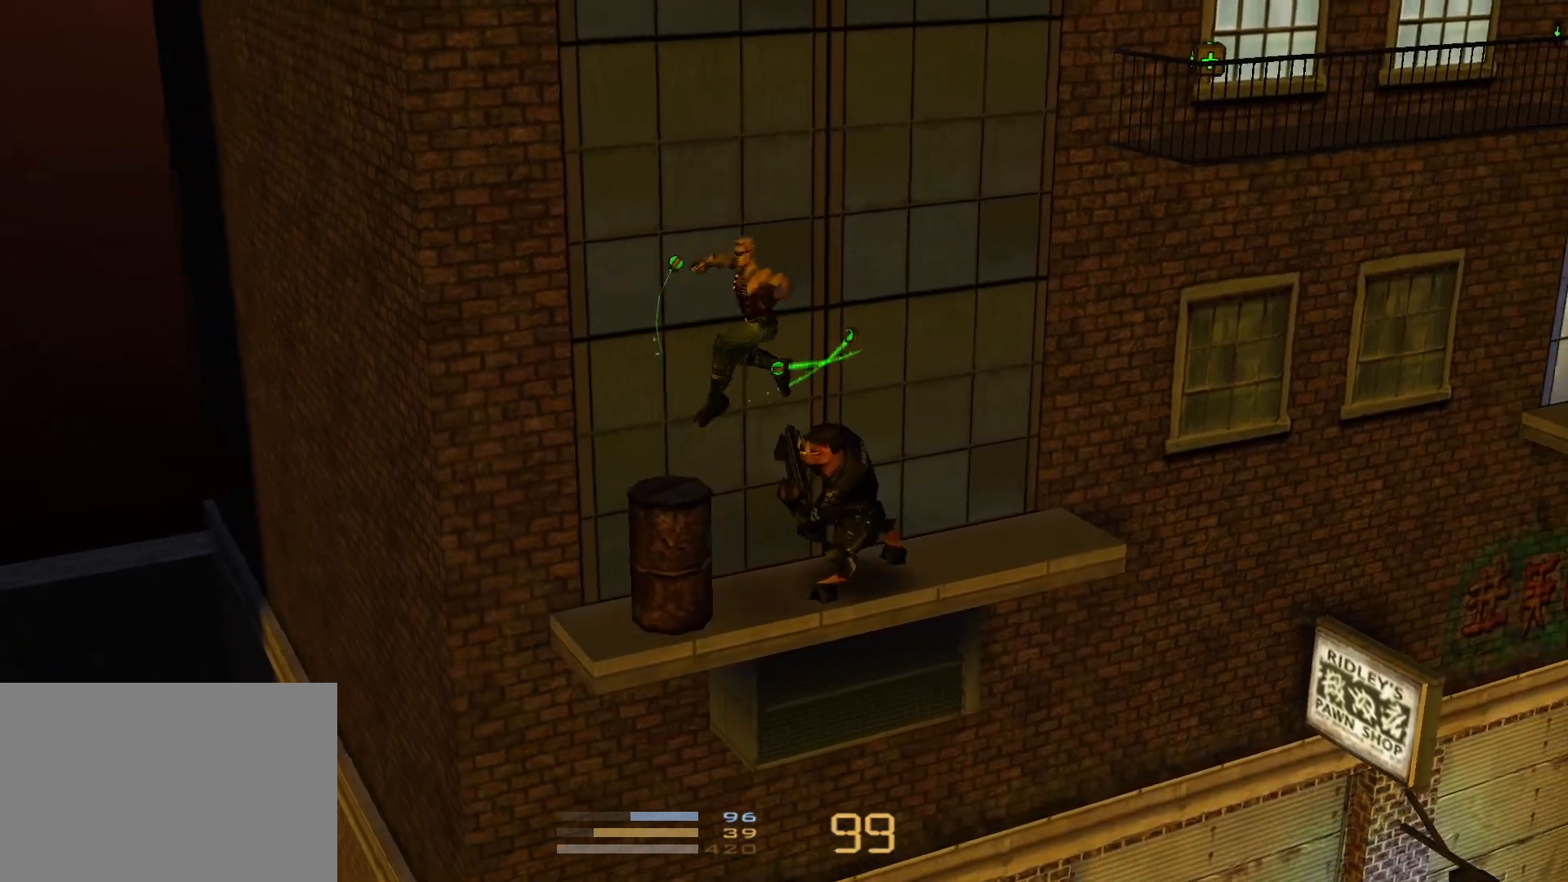
{"keys": ["down", "shoot"], "events": [[67, "left", "up"], [167, "right", "down"], [267, "right", "up"], [350, "down", "down"], [500, "shoot", "down"]]}
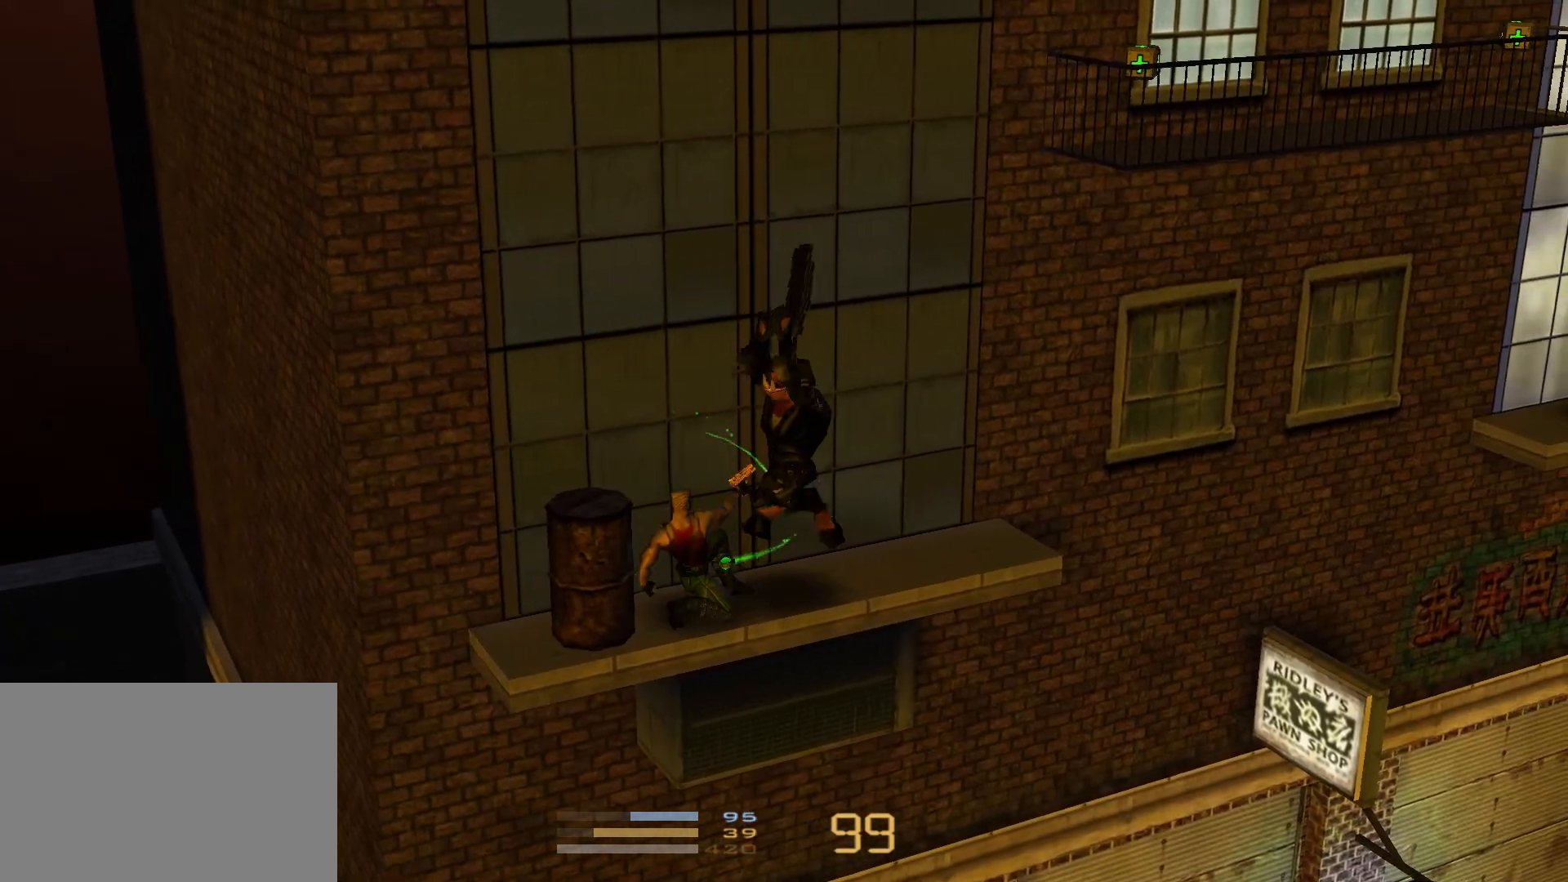
{"keys": ["1", "3", "down", "shoot"], "events": [[50, "3", "down"], [83, "1", "down"], [183, "3", "up"], [233, "3", "down"], [283, "1", "up"], [317, "1", "down"], [383, "3", "up"], [417, "3", "down"]]}
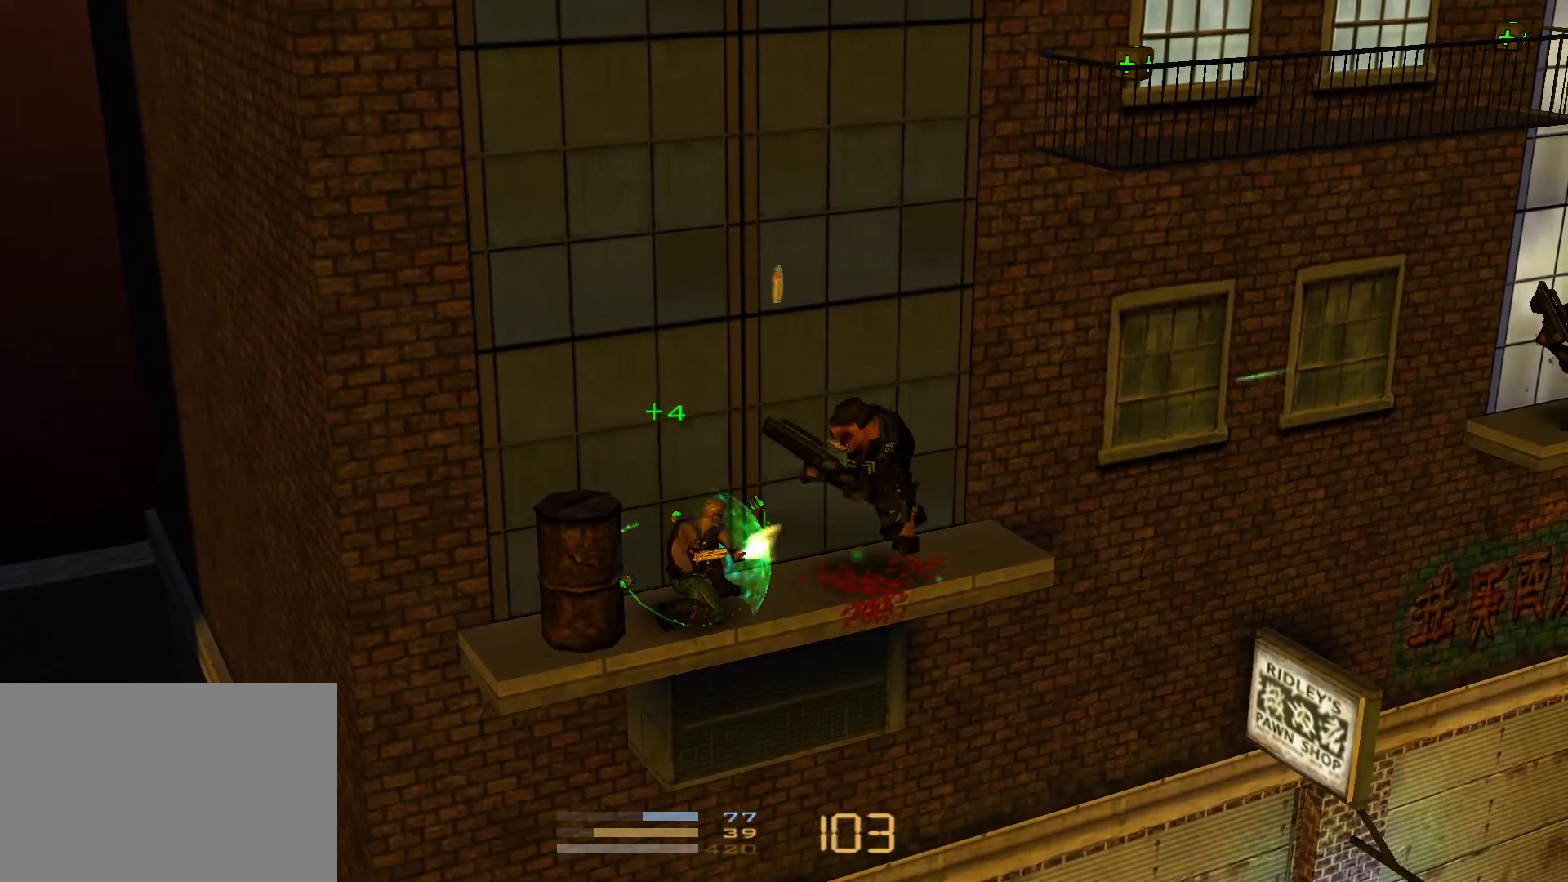
{"keys": ["1", "3", "right", "shoot"], "events": [[100, "1", "up"], [100, "down", "up"], [100, "right", "down"], [150, "3", "up"], [300, "1", "down"], [300, "3", "down"], [333, "1", "up"], [383, "1", "down"], [433, "3", "up"], [483, "3", "down"]]}
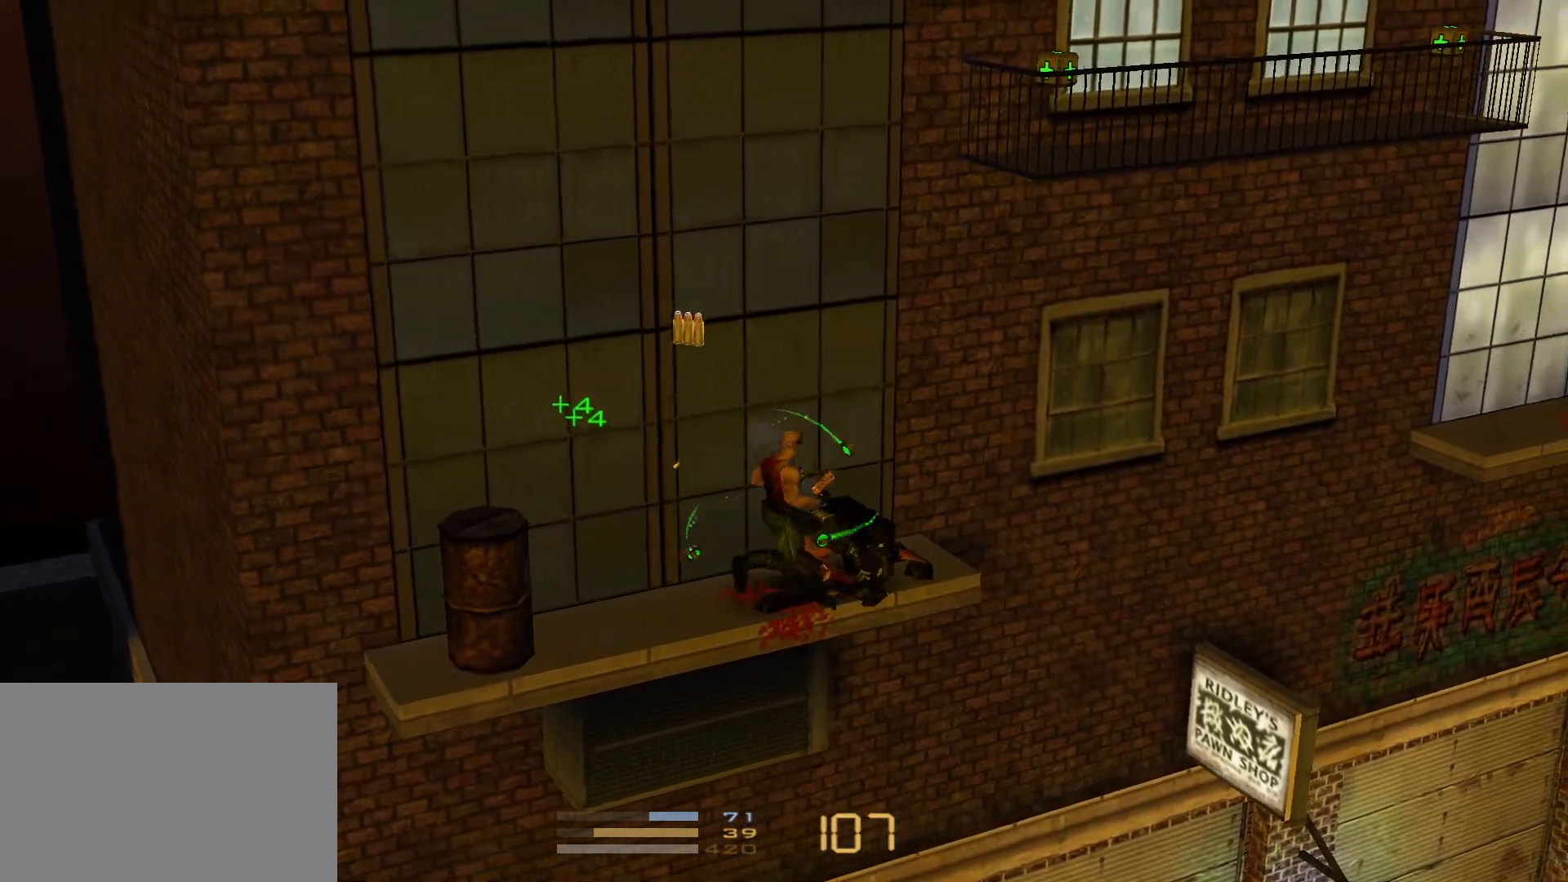
{"keys": ["right"], "events": [[33, "1", "up"], [83, "1", "down"], [117, "3", "up"], [217, "1", "up"], [217, "shoot", "up"]]}
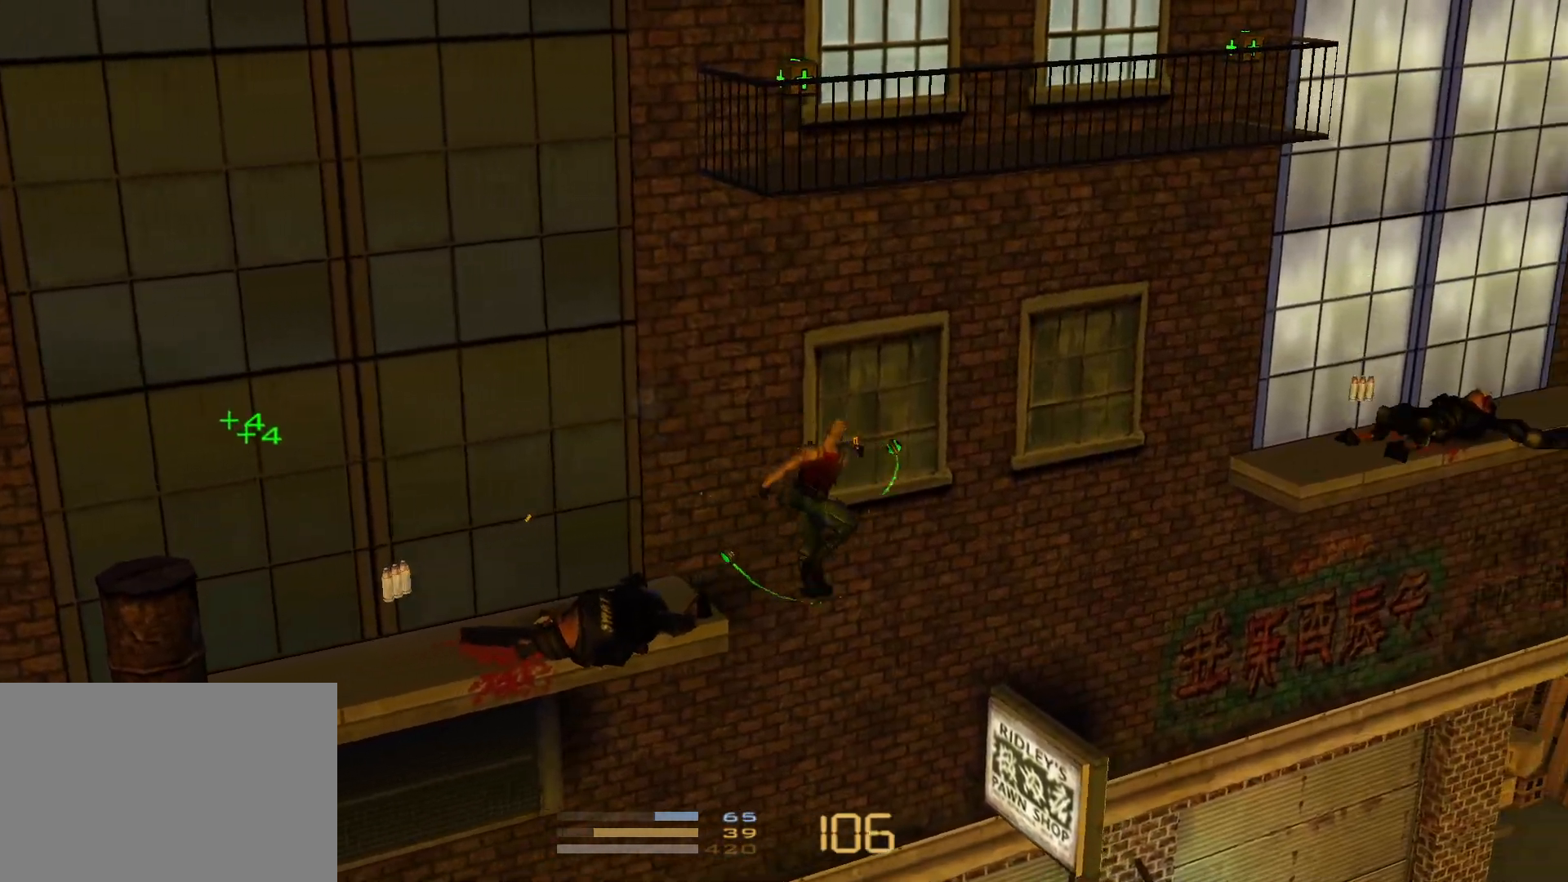
{"keys": ["down", "right"], "events": [[467, "down", "down"]]}
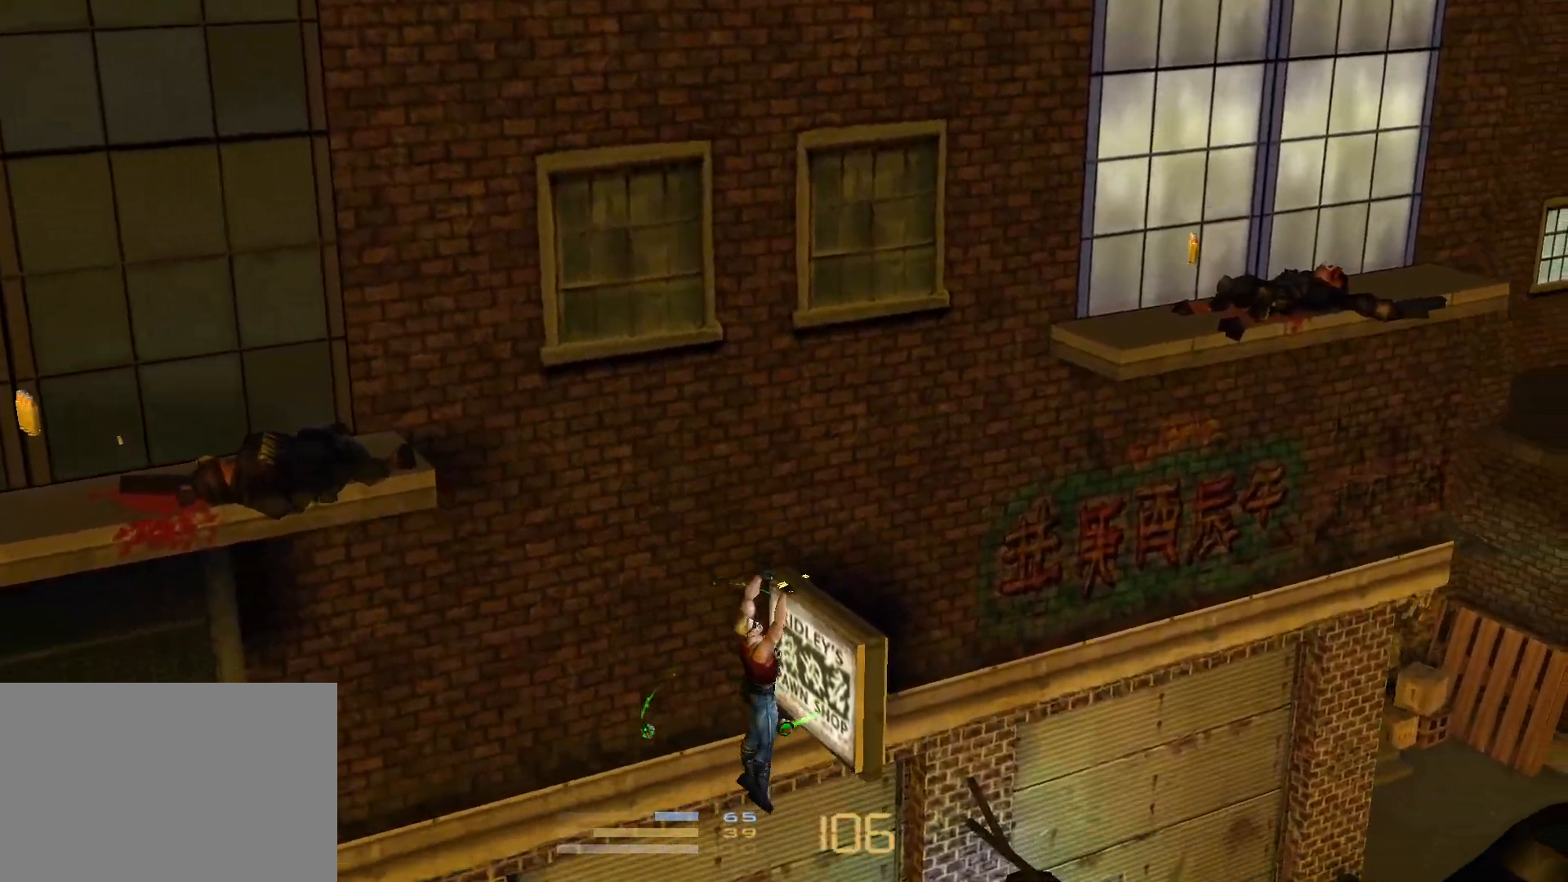
{"keys": ["right"], "events": [[67, "down", "up"]]}
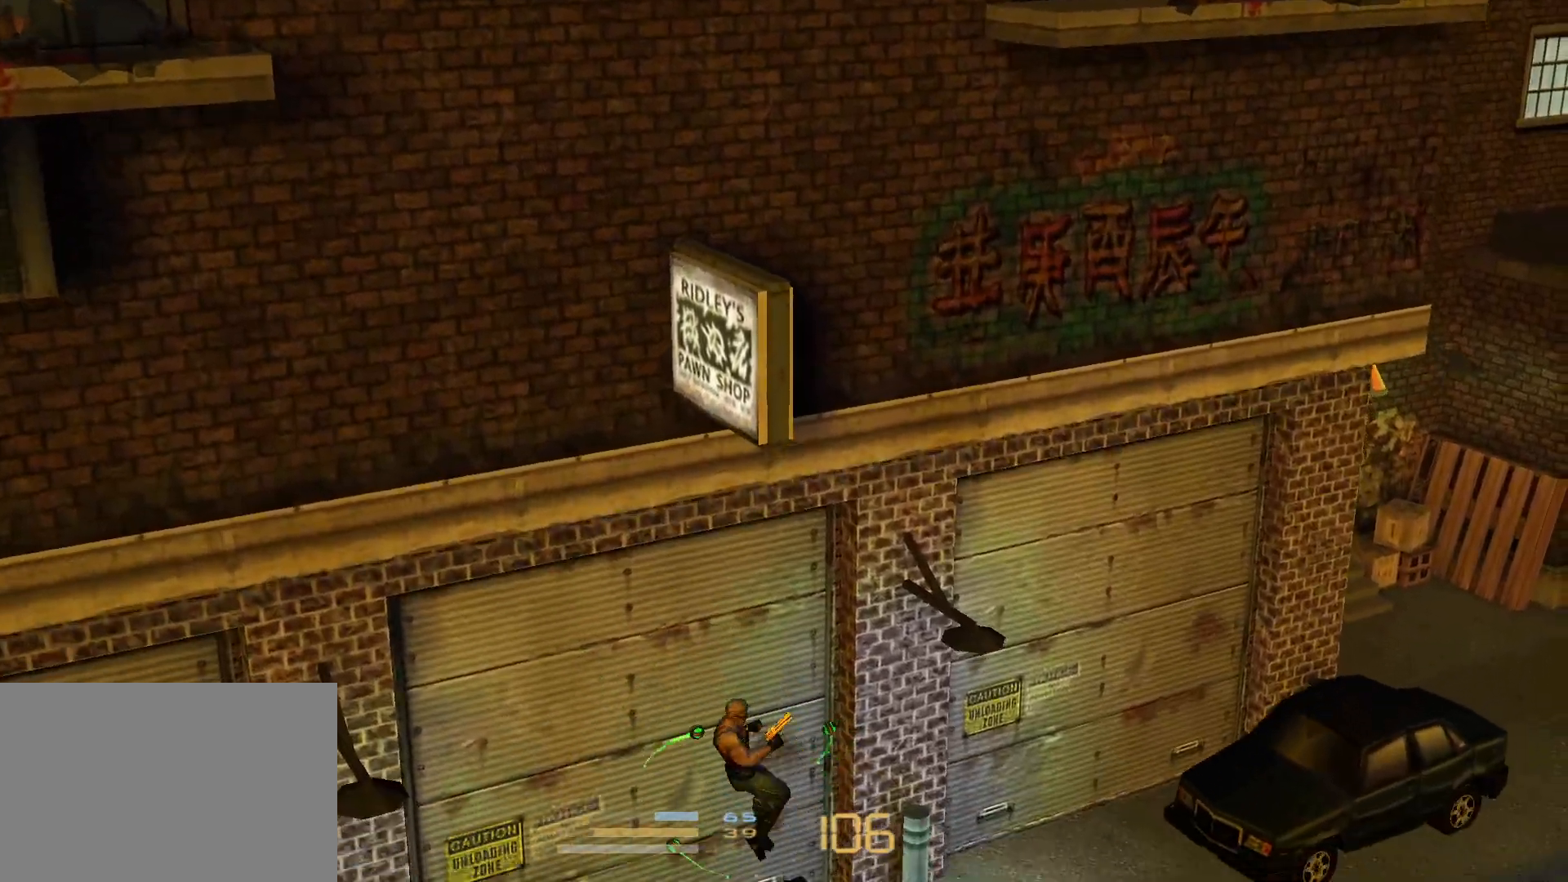
{"keys": ["right"], "events": []}
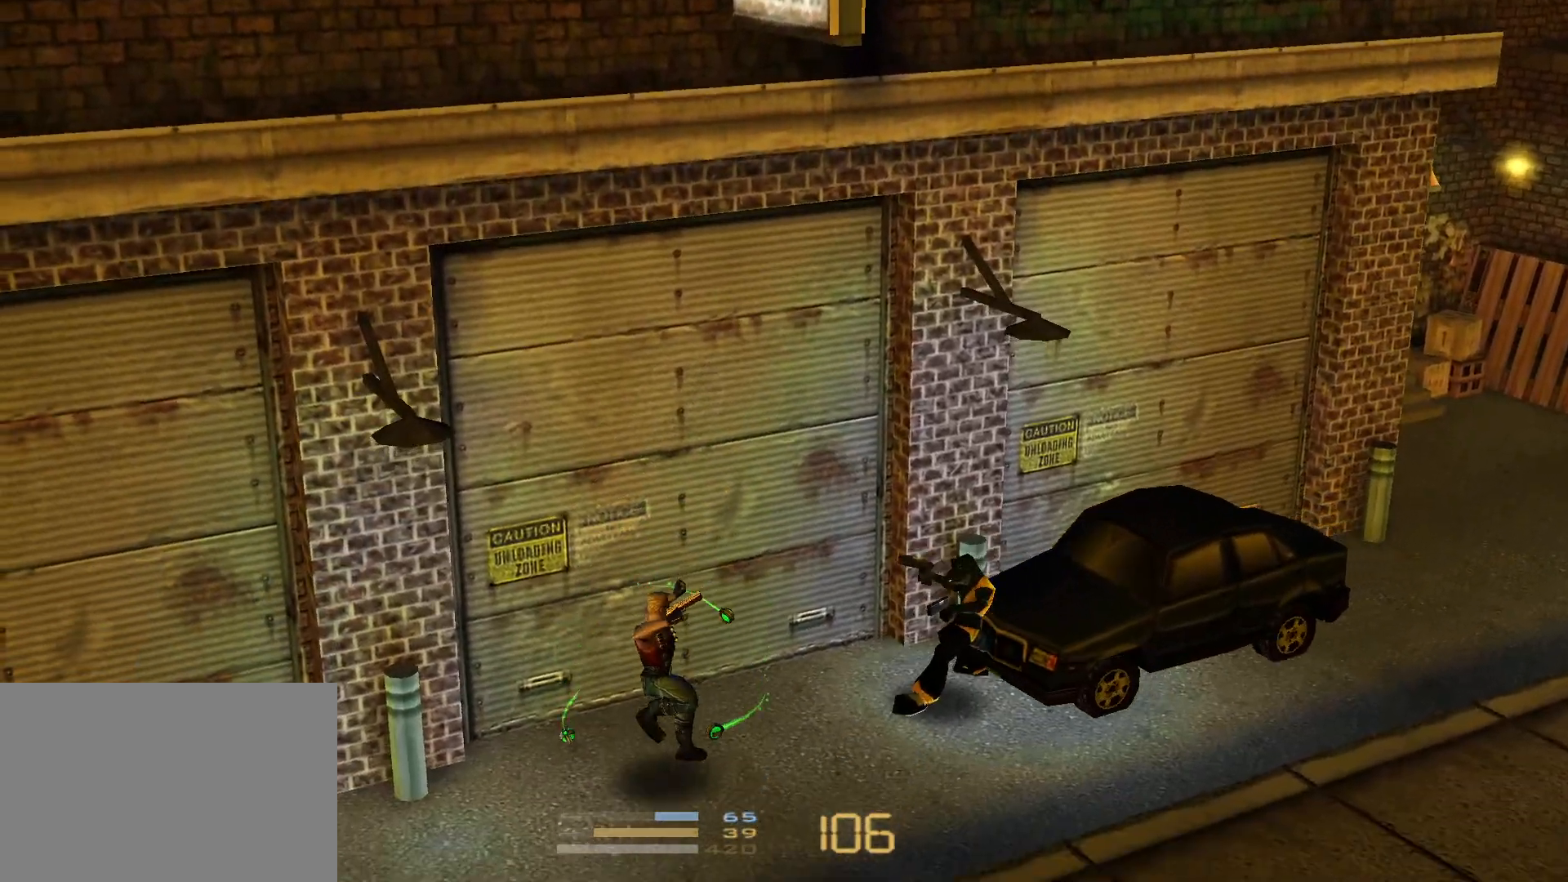
{"keys": ["1", "right", "shoot"], "events": [[183, "3", "down"], [183, "shoot", "down"], [233, "1", "down"], [283, "3", "up"], [333, "3", "down"], [367, "1", "up"], [417, "1", "down"], [467, "3", "up"]]}
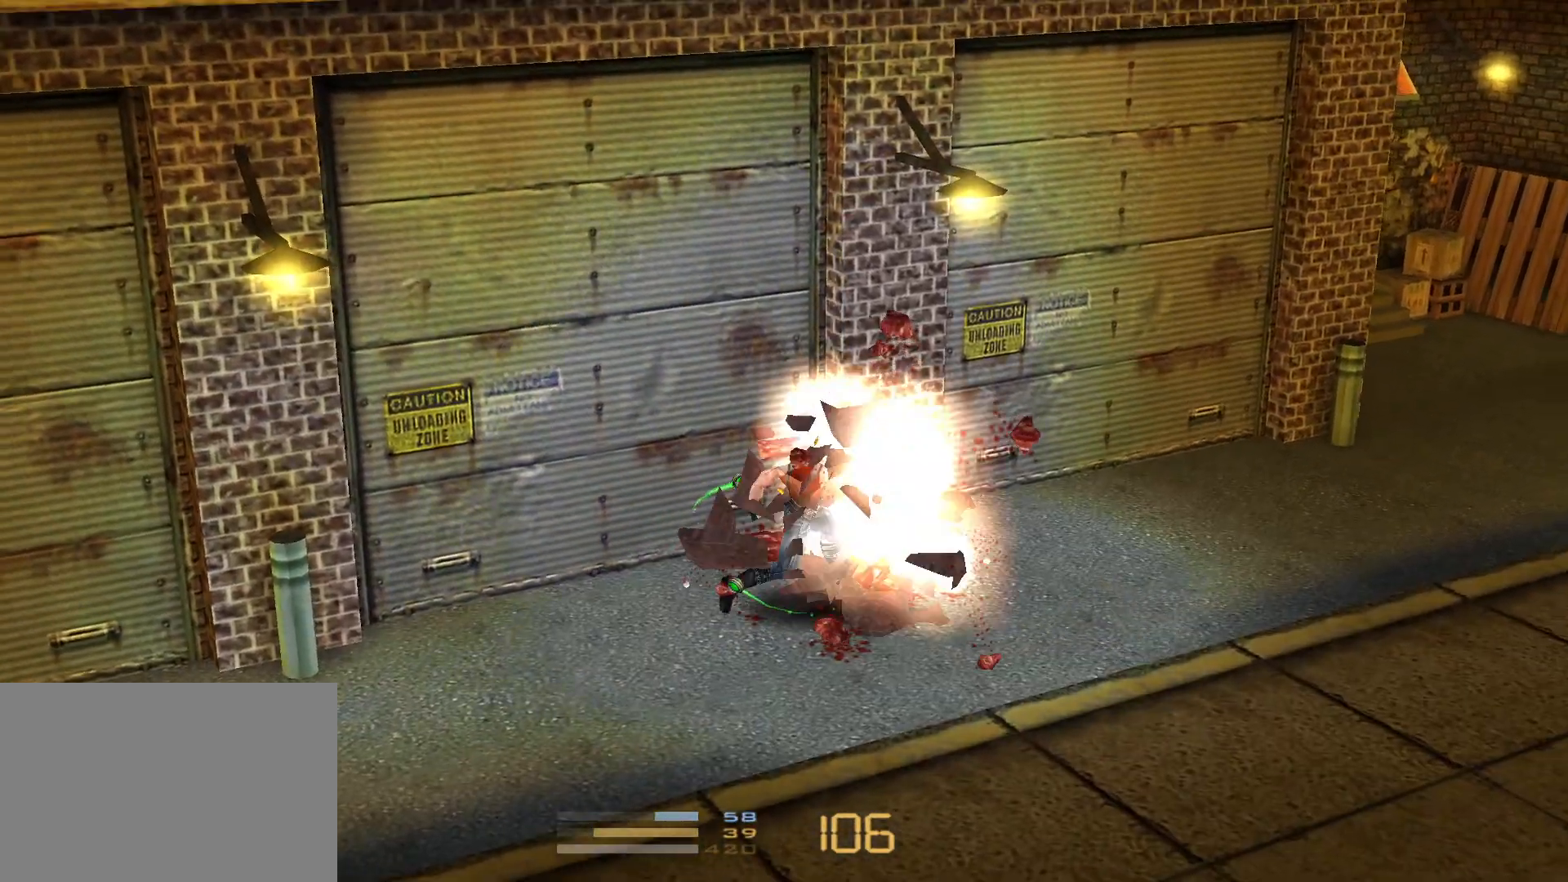
{"keys": ["right"], "events": [[17, "1", "up"], [67, "shoot", "up"]]}
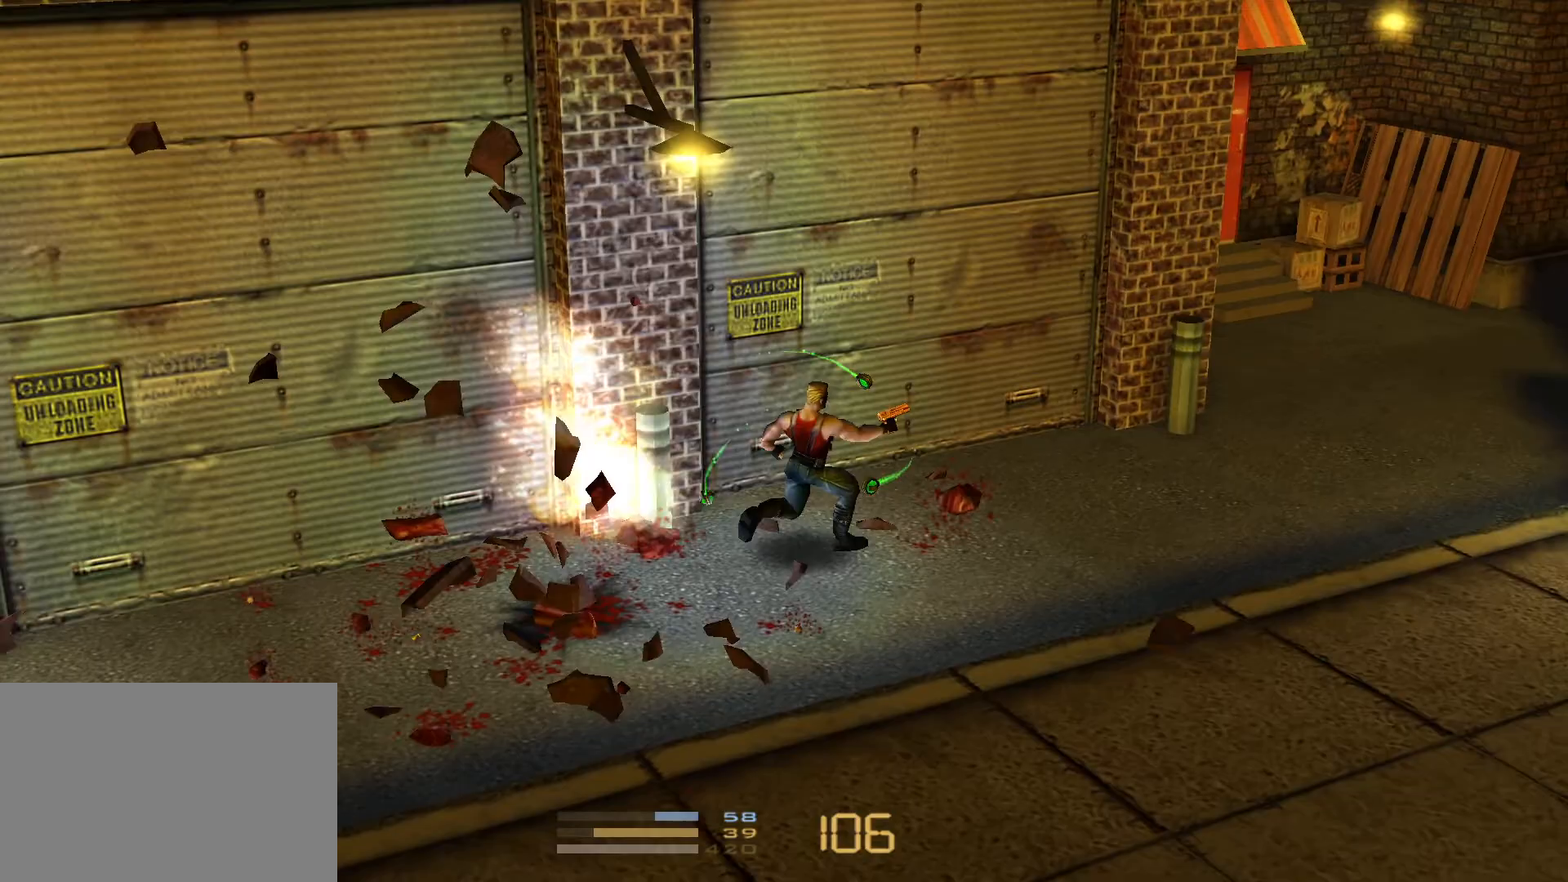
{"keys": ["right"], "events": []}
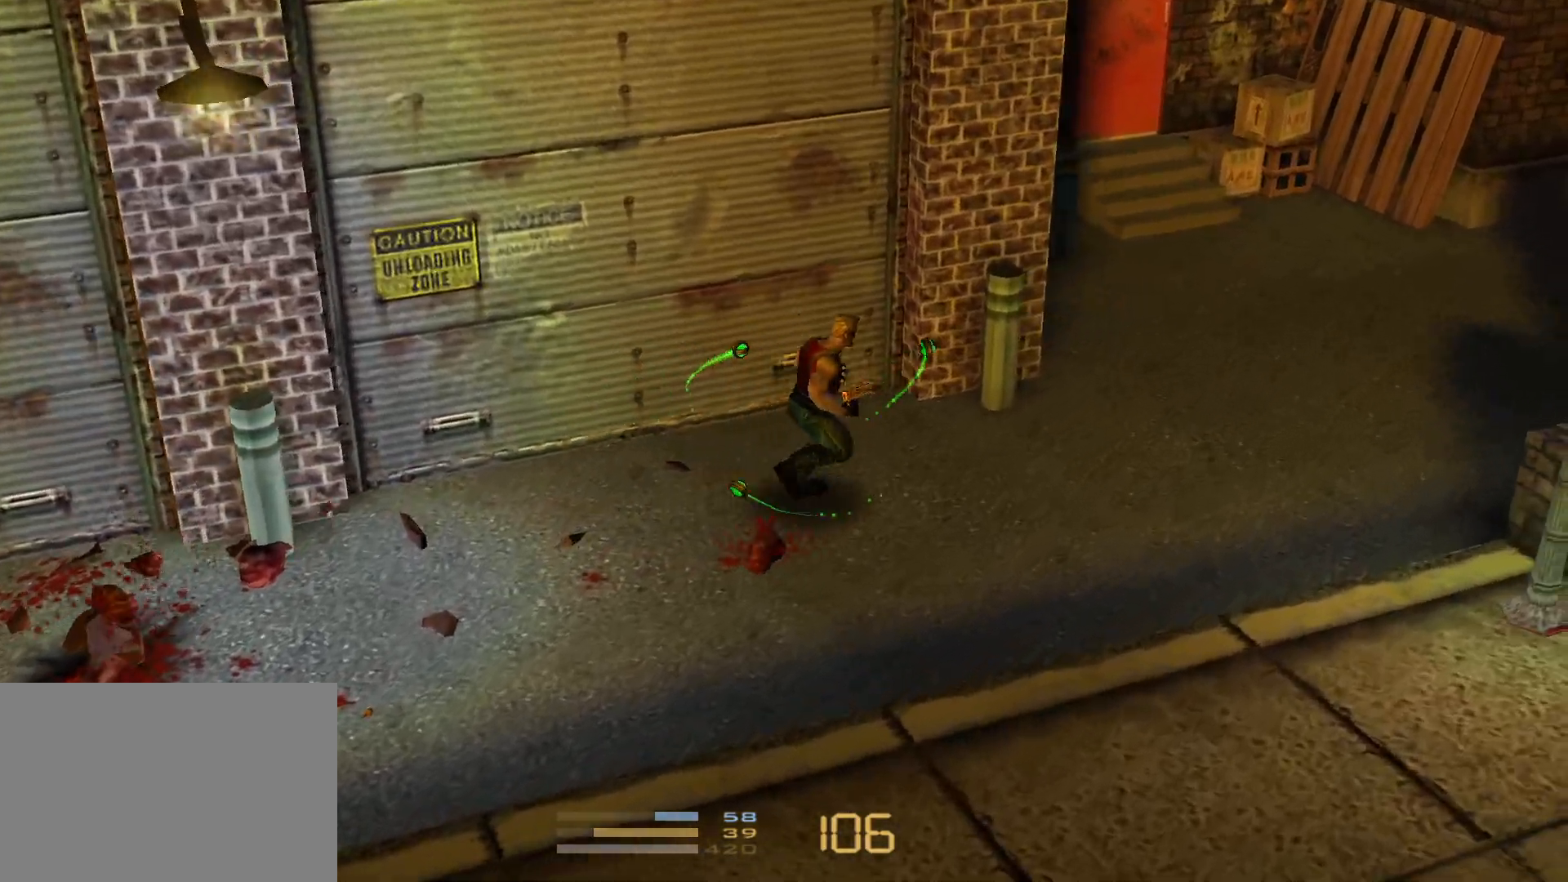
{"keys": ["right"], "events": []}
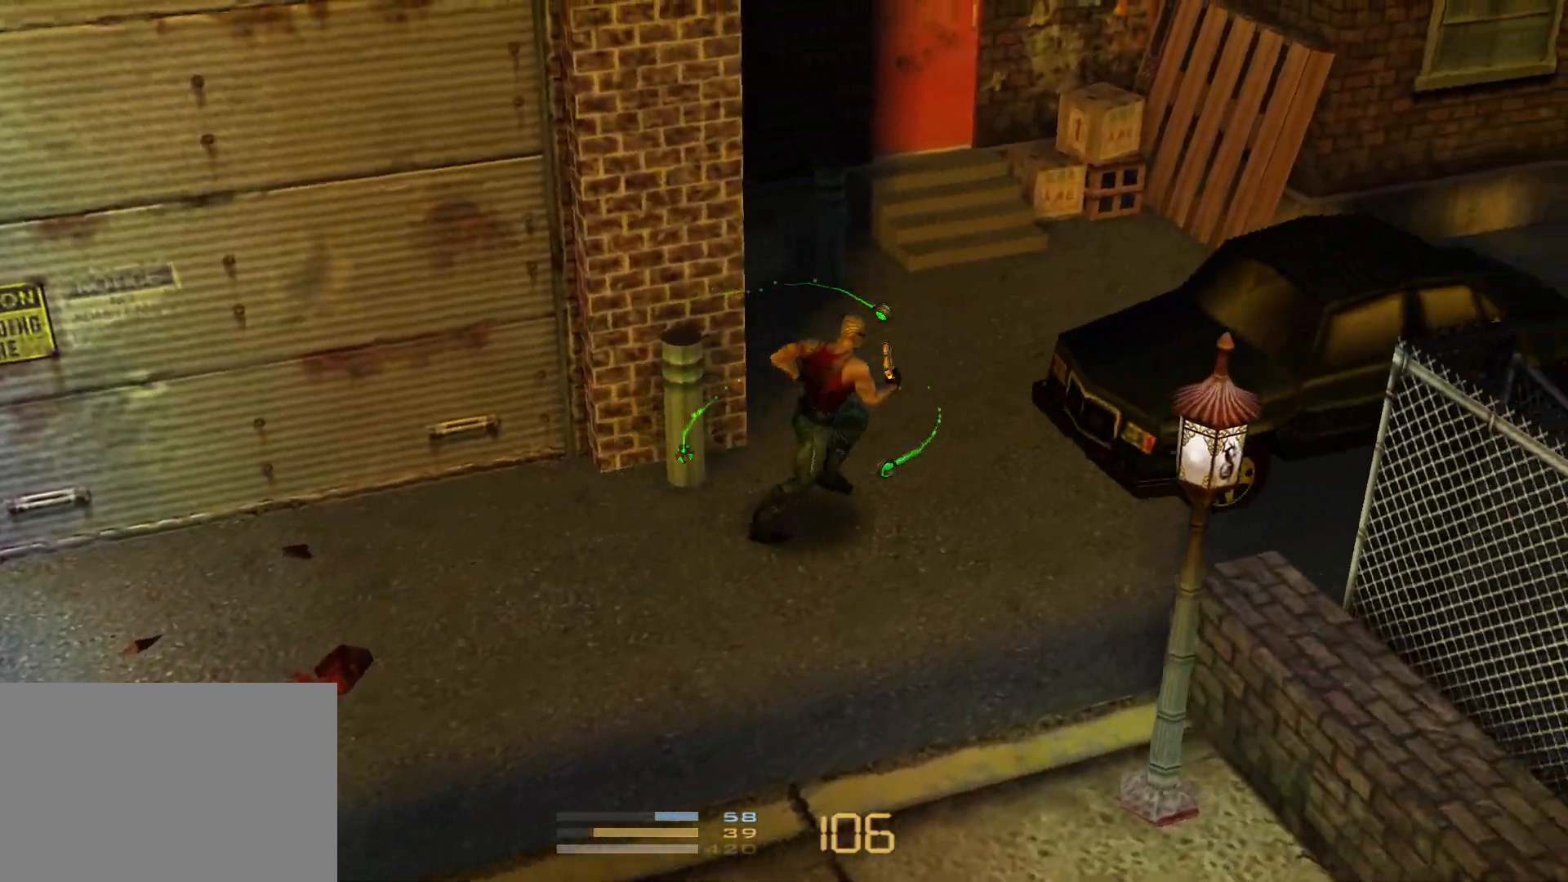
{"keys": ["right"], "events": []}
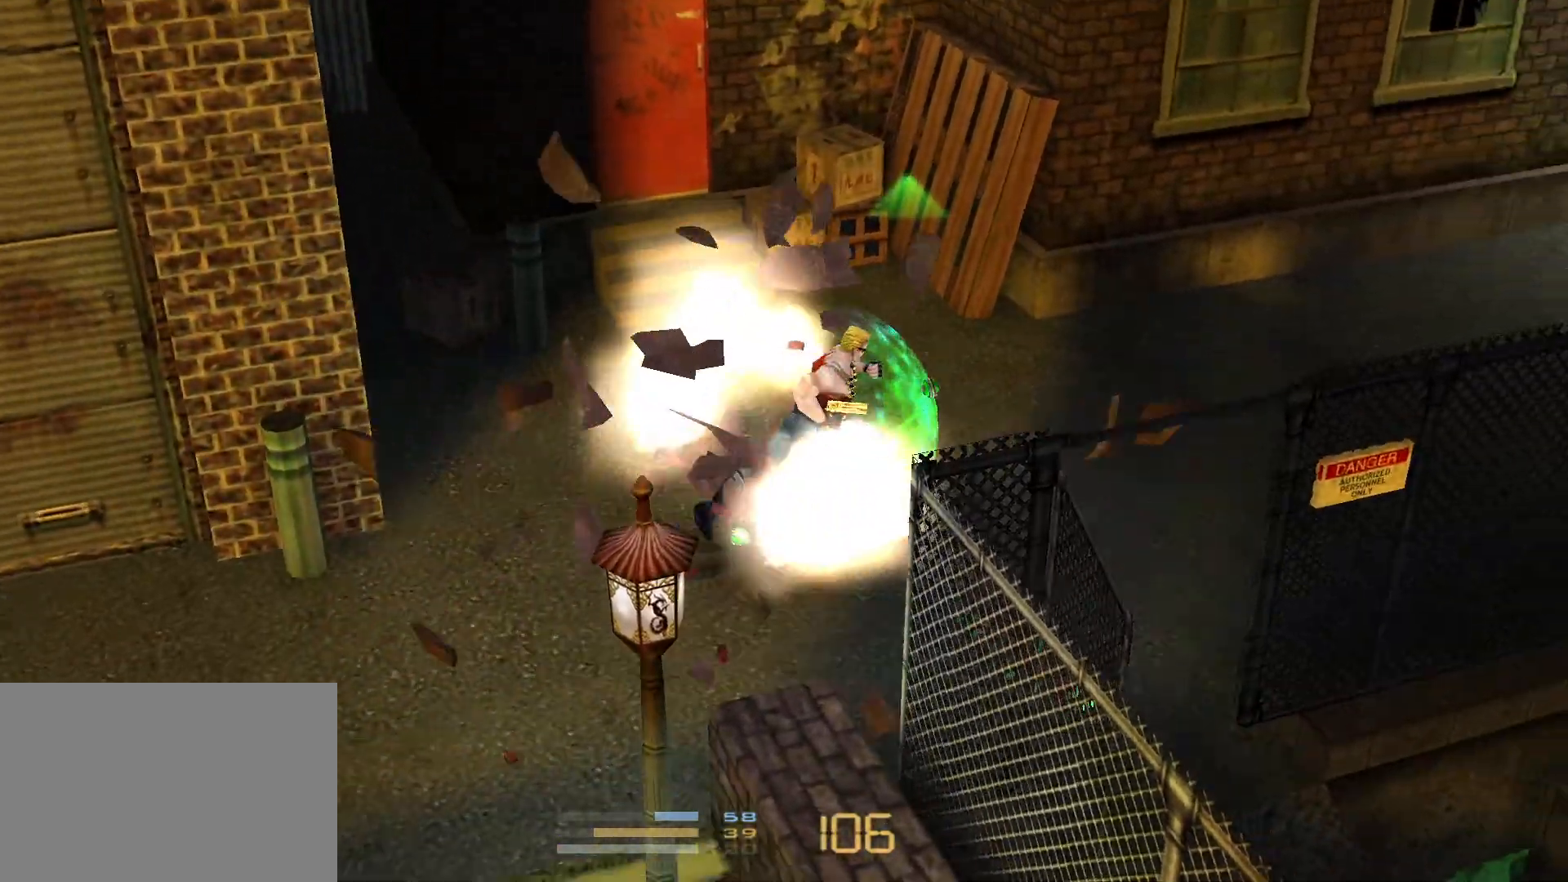
{"keys": ["right"], "events": [[117, "down", "down"], [217, "down", "up"], [267, "down", "down"], [367, "down", "up"]]}
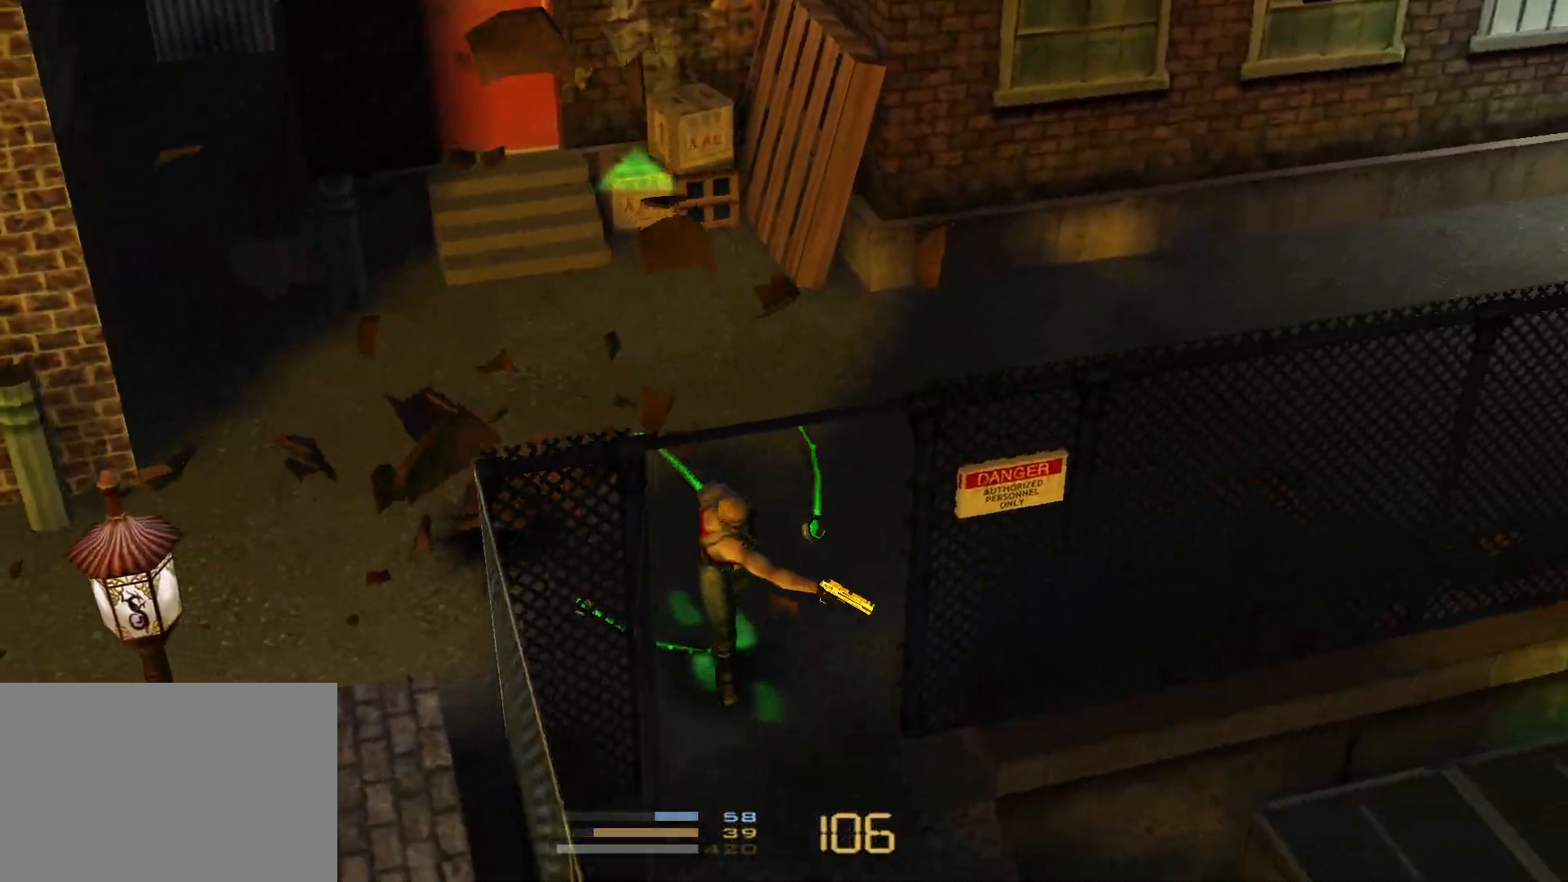
{"keys": ["right"], "events": []}
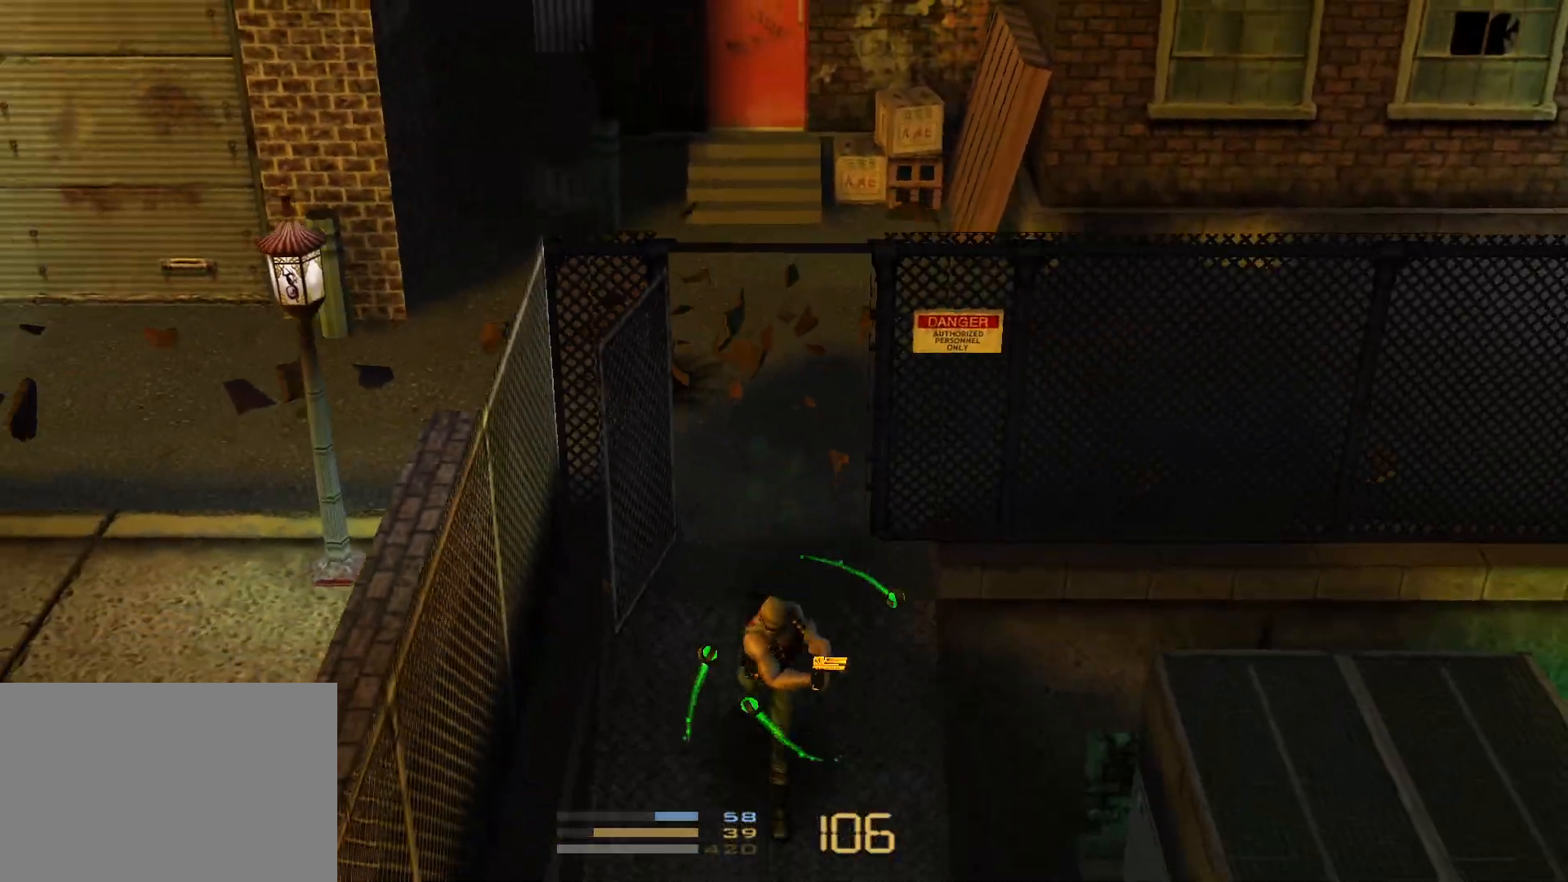
{"keys": ["right"], "events": []}
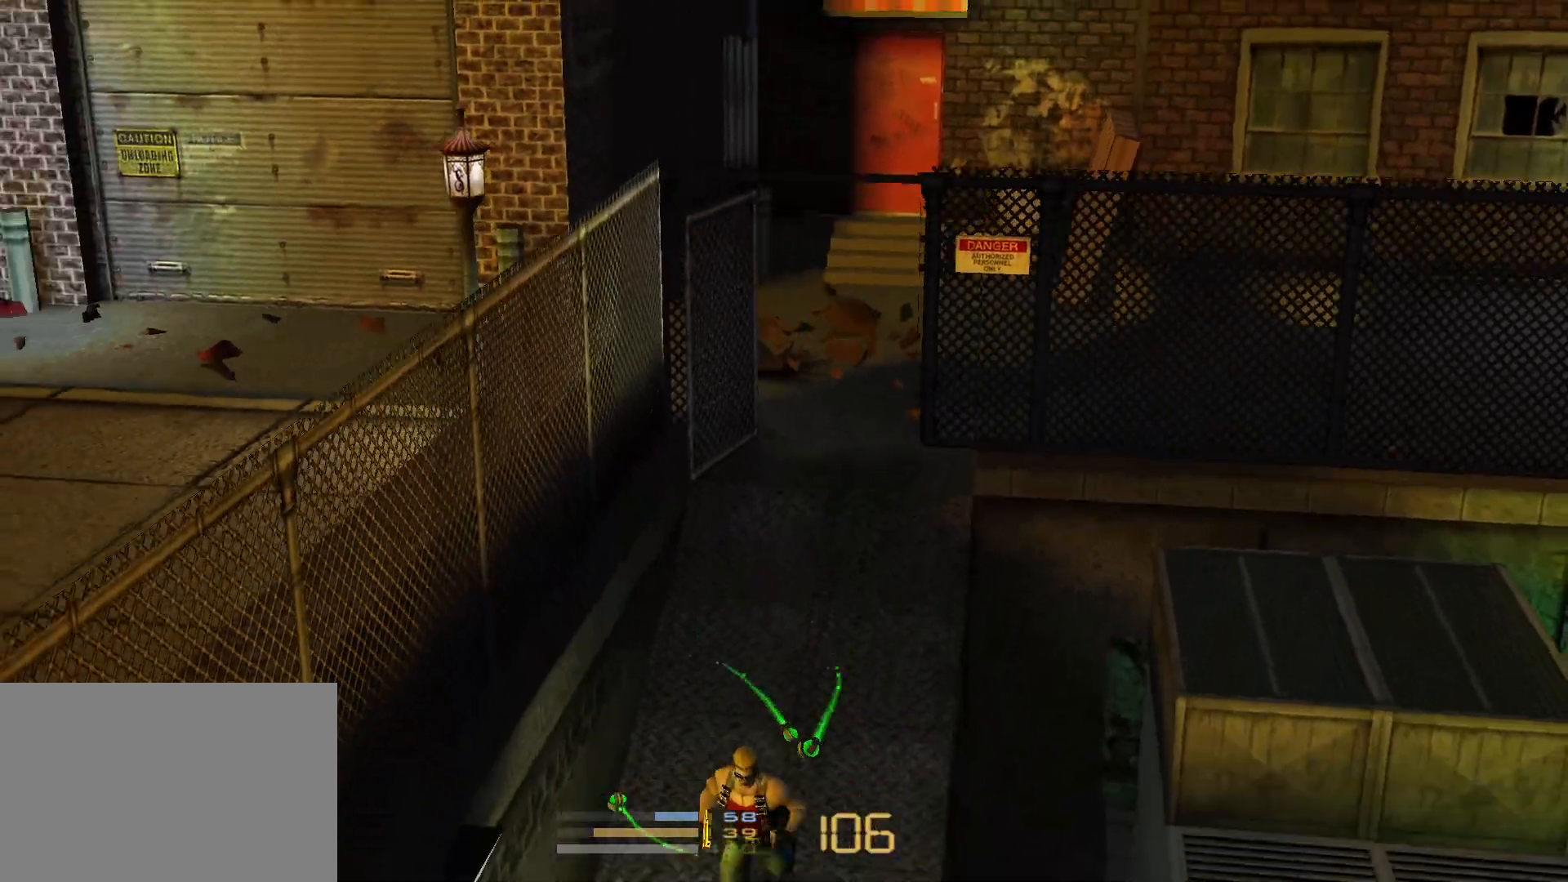
{"keys": ["right"], "events": []}
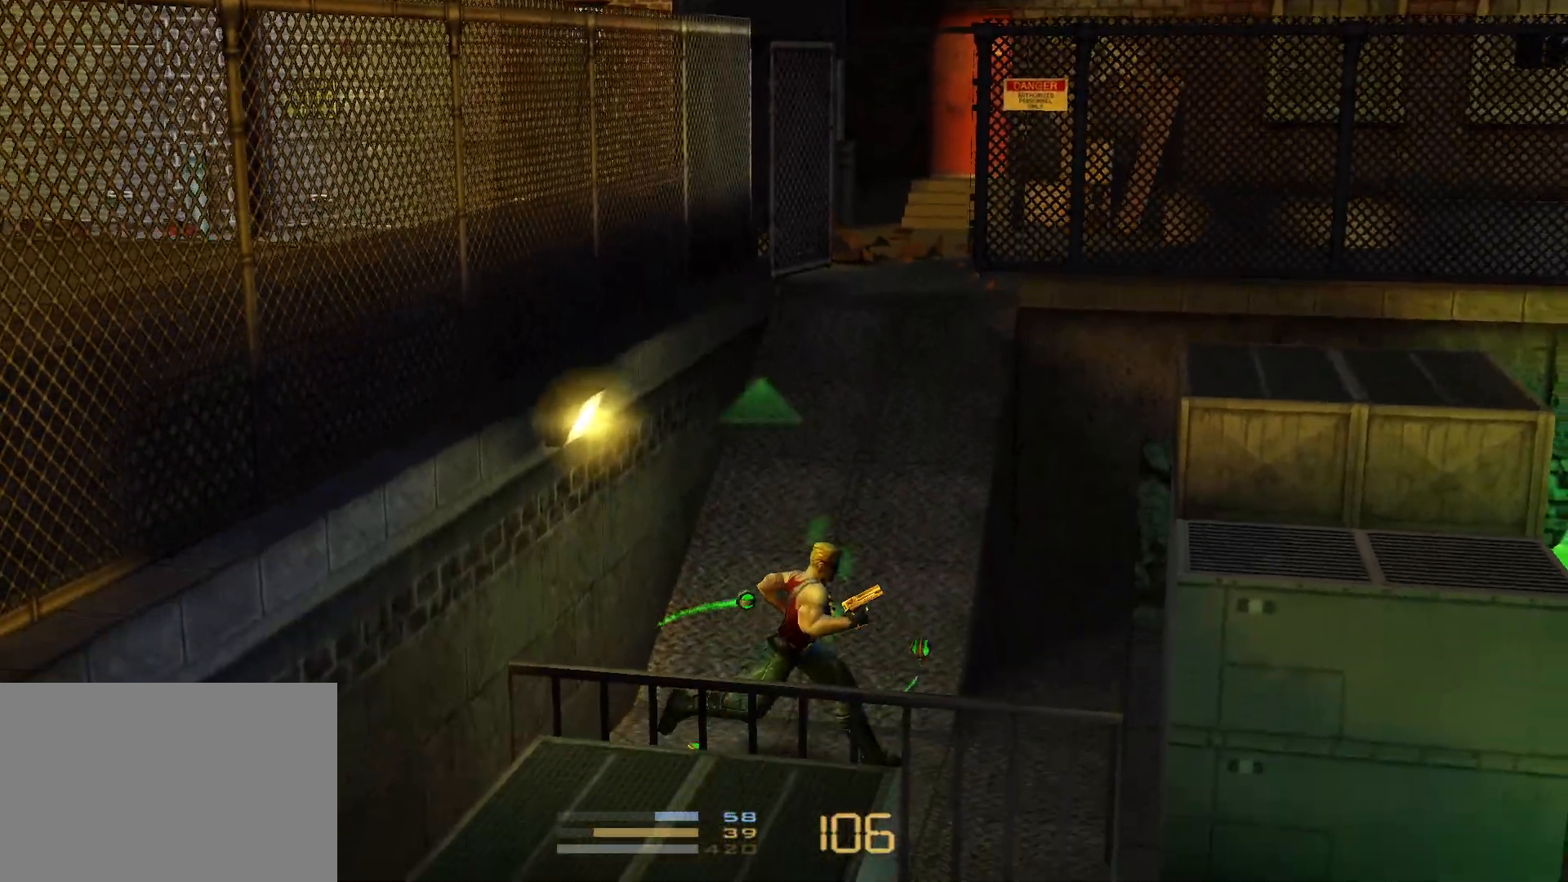
{"keys": ["right"], "events": []}